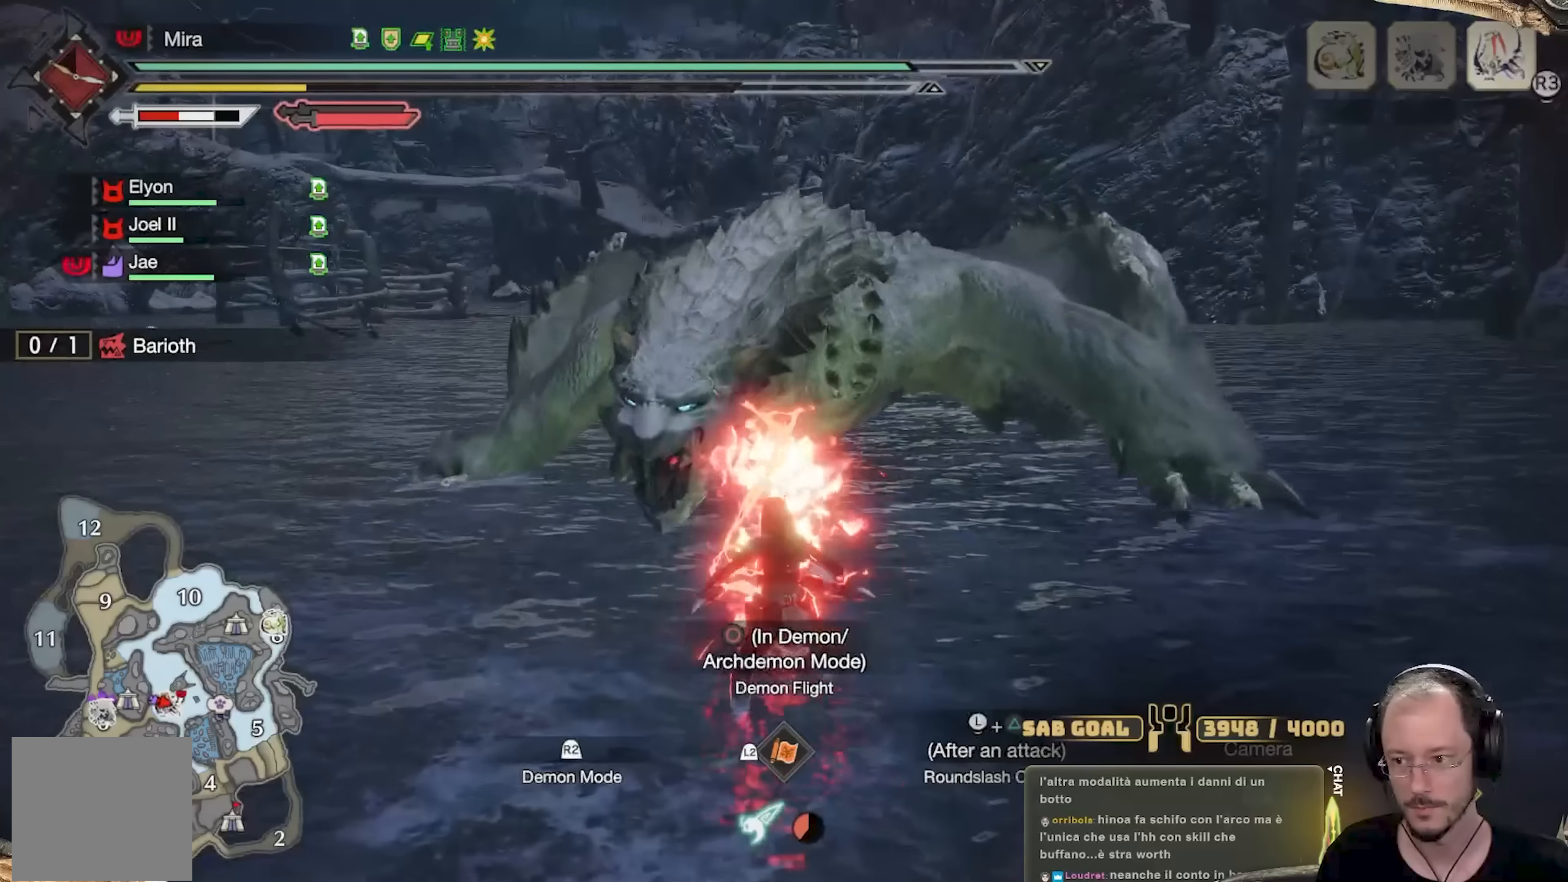
Gameplay with a controller (Xbox layout); each line is a JSON object with the inputs held at the frame after it. "events" lists button and stick changes between this image and that frame as [ms after this image, input, new state], when the widget could be followed in between. Not read: R3.
{"buttons": ["B"], "left_stick": "up", "right_stick": "center", "events": [[233, "A", "down"], [333, "A", "up"], [500, "B", "down"]]}
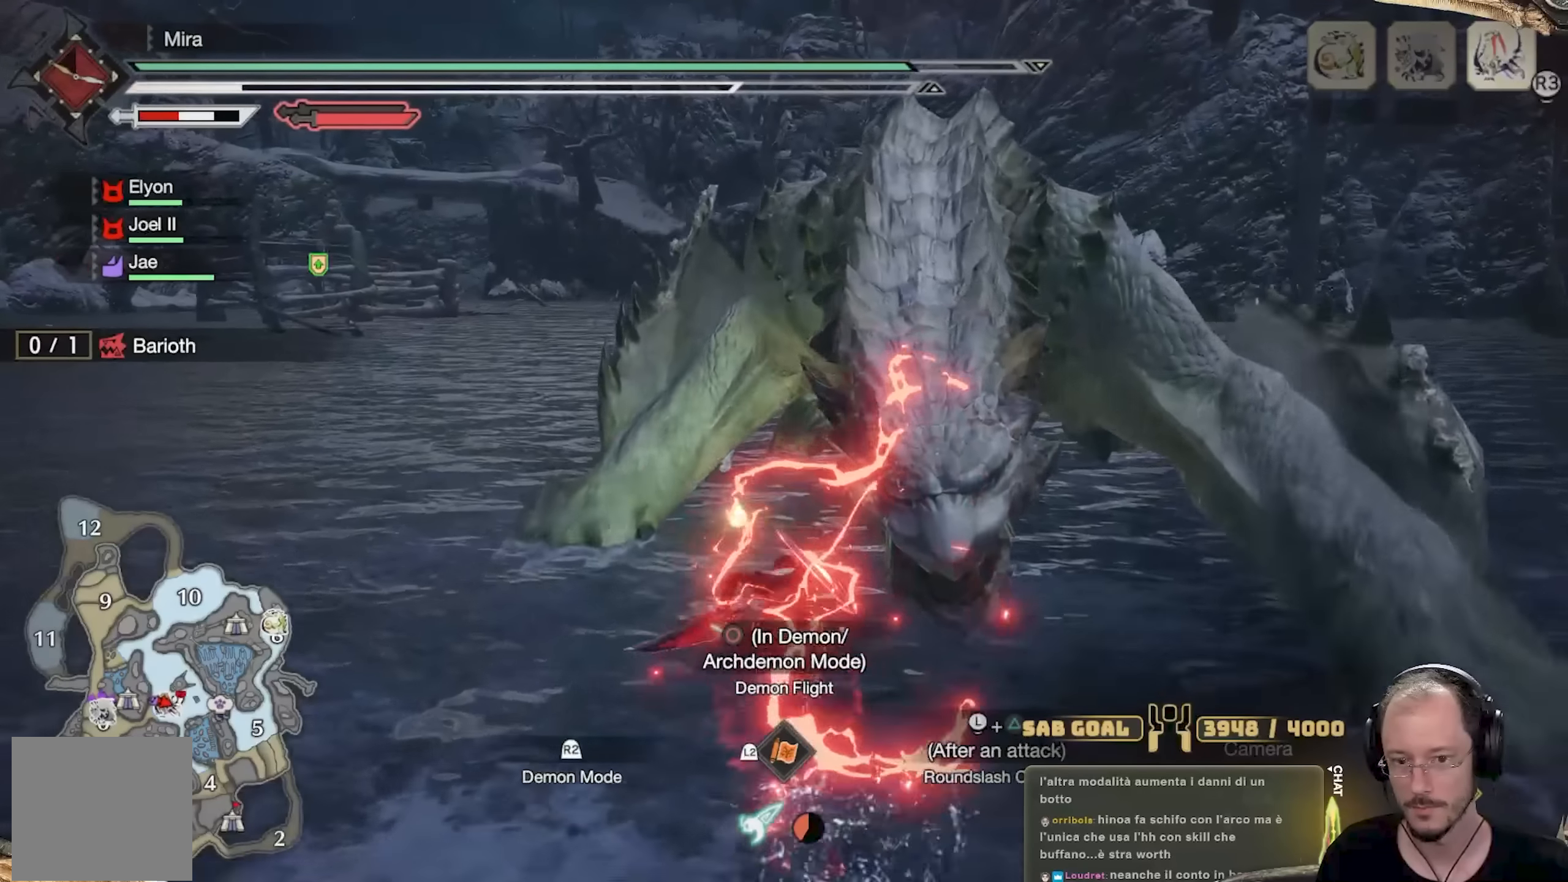
{"buttons": ["B"], "left_stick": "up-right", "right_stick": "center", "events": [[84, "B", "up"], [150, "B", "down"], [167, "left_stick", "up-right"], [200, "B", "up"], [284, "B", "down"], [367, "B", "up"], [451, "B", "down"]]}
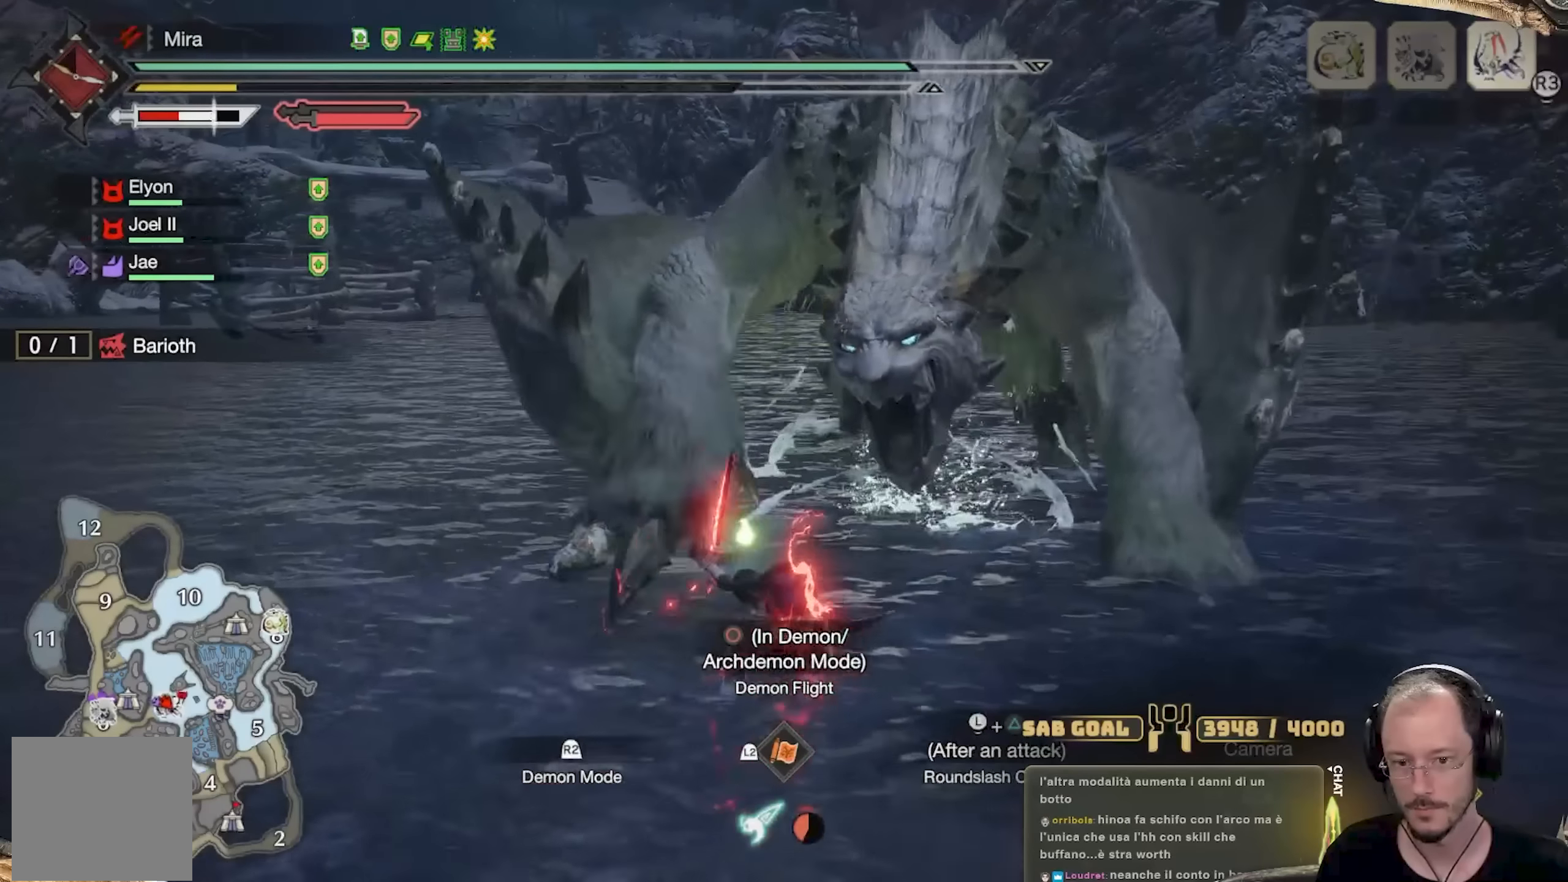
{"buttons": [], "left_stick": "up", "right_stick": "center", "events": [[16, "B", "up"], [33, "left_stick", "up"], [66, "B", "down"], [166, "B", "up"], [217, "B", "down"], [367, "B", "up"]]}
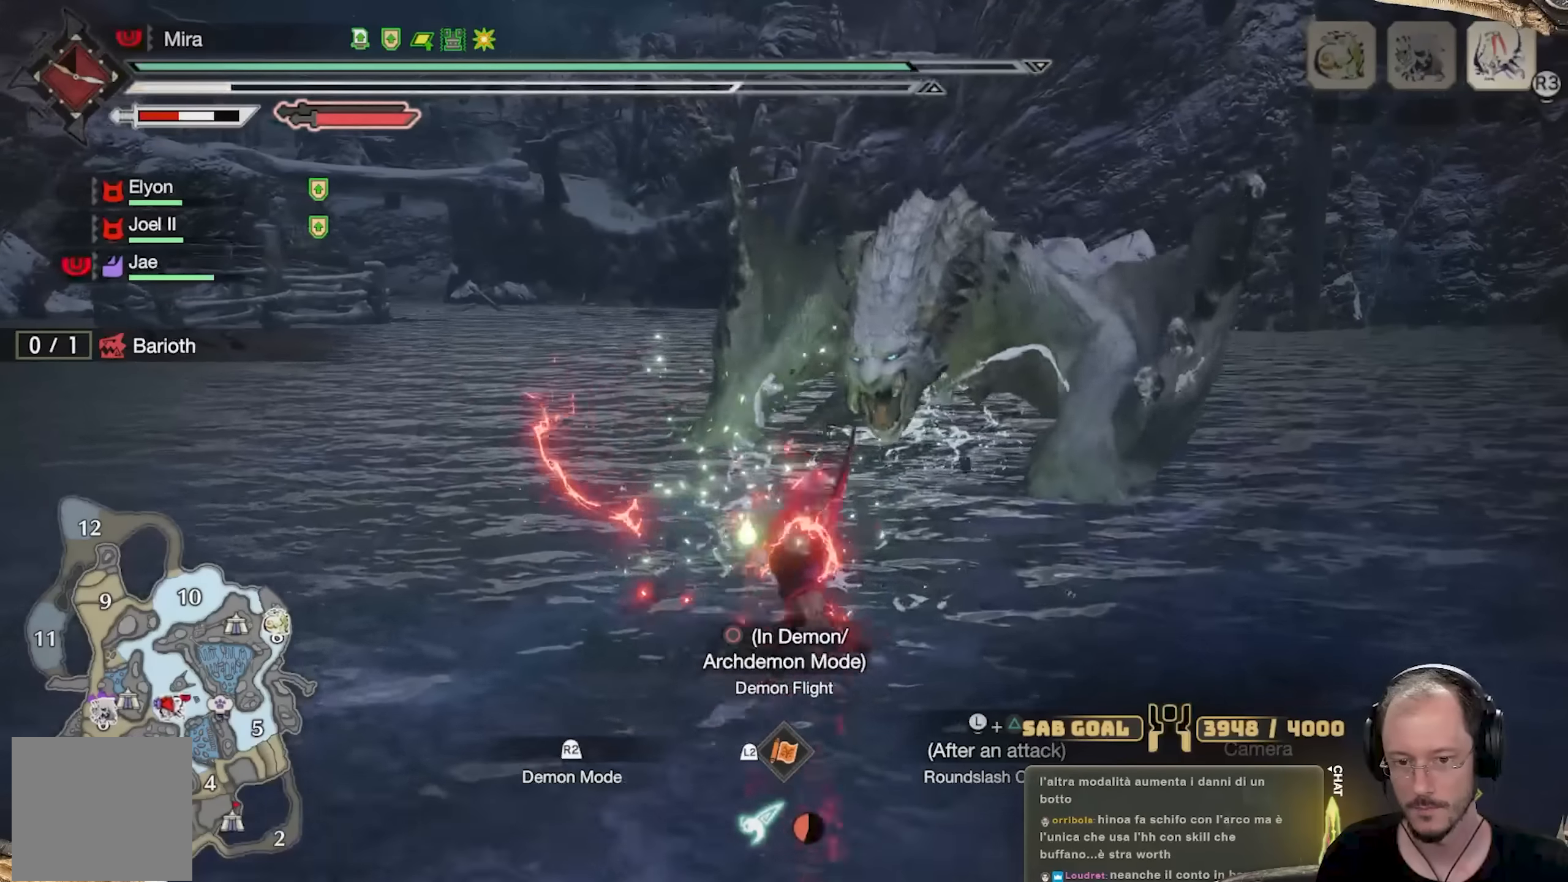
{"buttons": [], "left_stick": "up", "right_stick": "center", "events": [[100, "A", "down"], [234, "A", "up"]]}
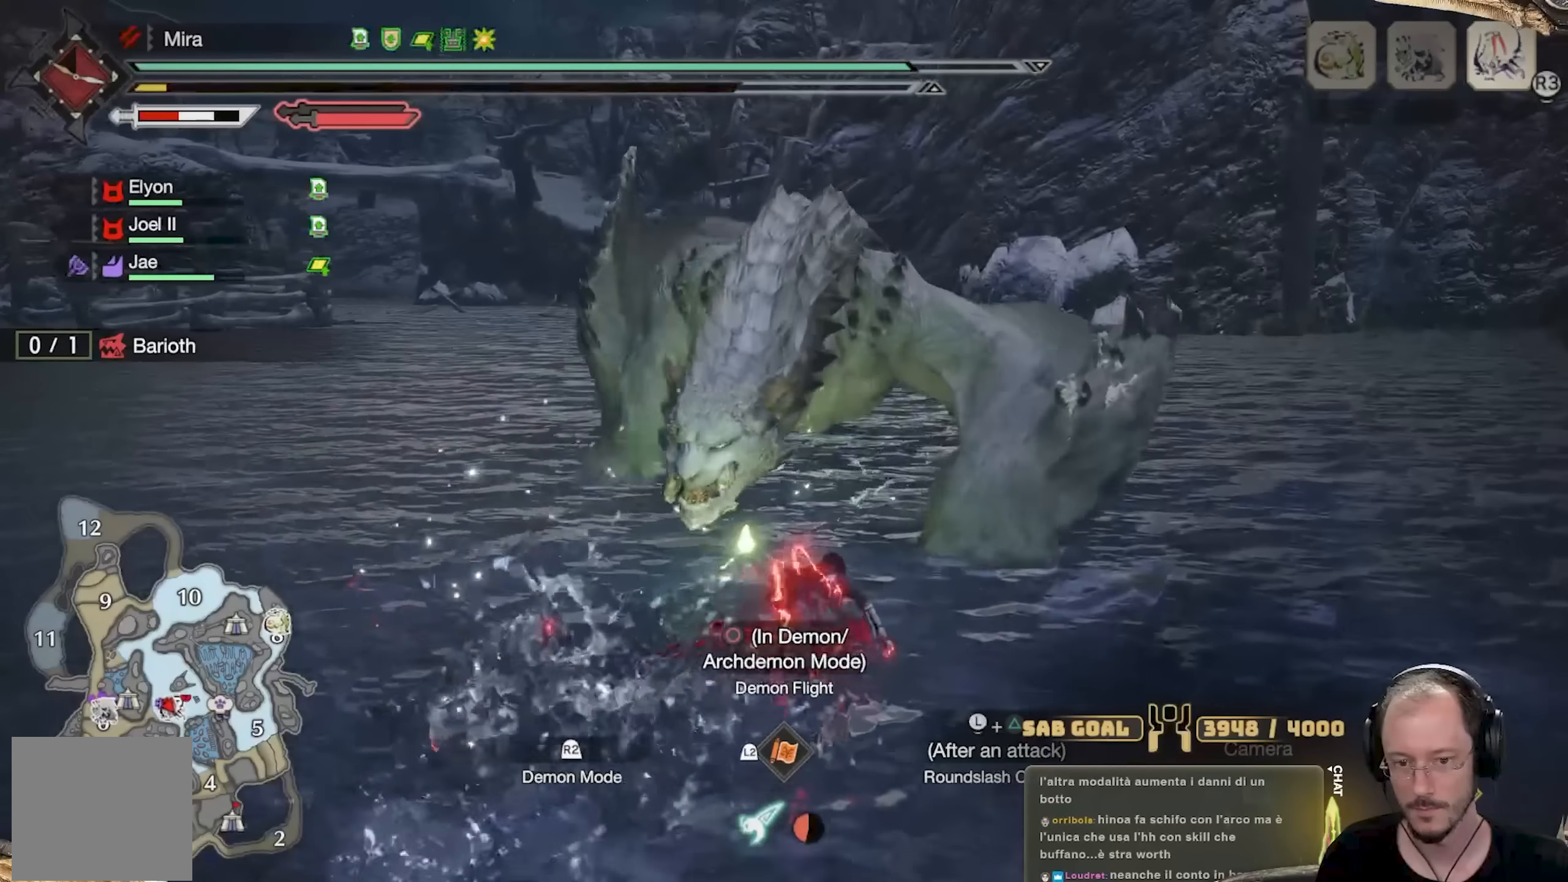
{"buttons": [], "left_stick": "up-right", "right_stick": "center", "events": [[367, "left_stick", "up-right"]]}
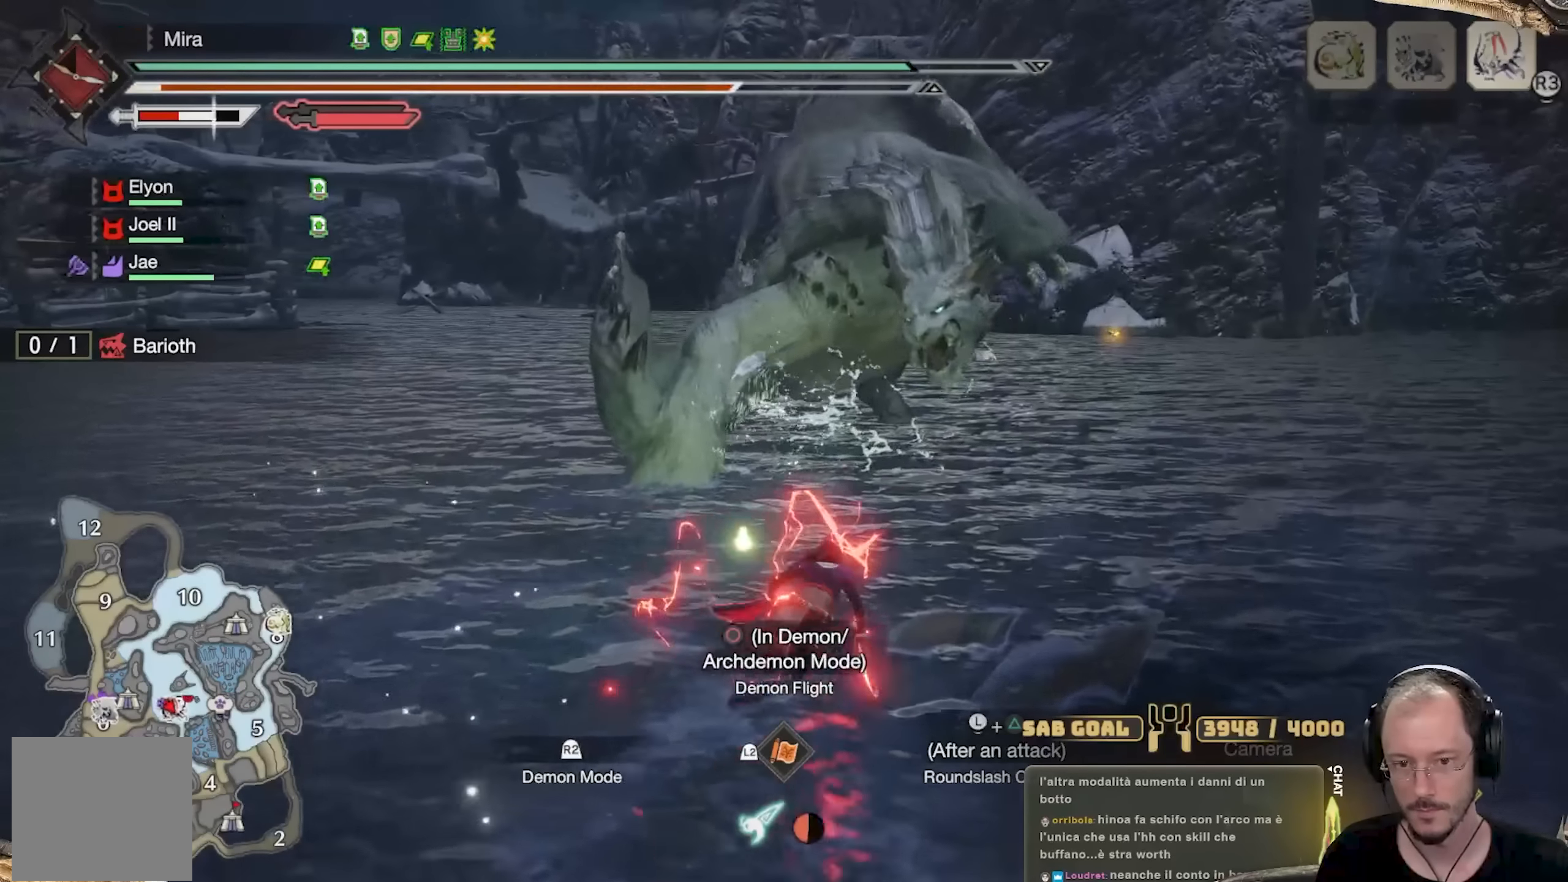
{"buttons": ["A"], "left_stick": "up-left", "right_stick": "center", "events": [[50, "left_stick", "up"], [401, "A", "down"], [501, "left_stick", "up-left"]]}
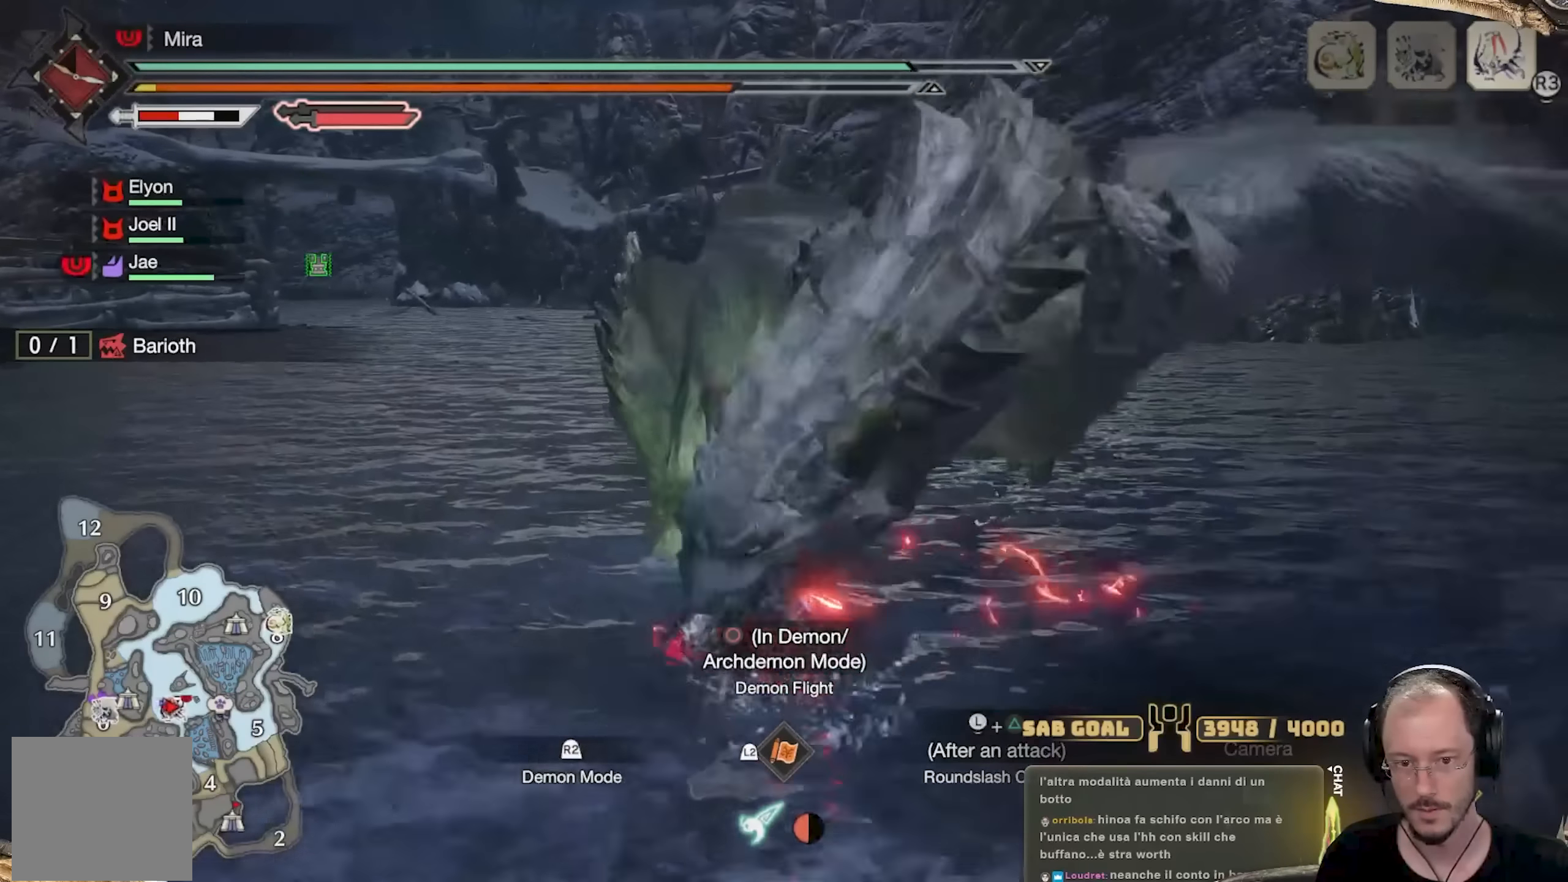
{"buttons": [], "left_stick": "right", "right_stick": "right", "events": [[16, "A", "up"], [50, "A", "down"], [133, "A", "up"], [200, "left_stick", "up"], [317, "left_stick", "up-right"], [333, "right_stick", "right"], [417, "left_stick", "right"]]}
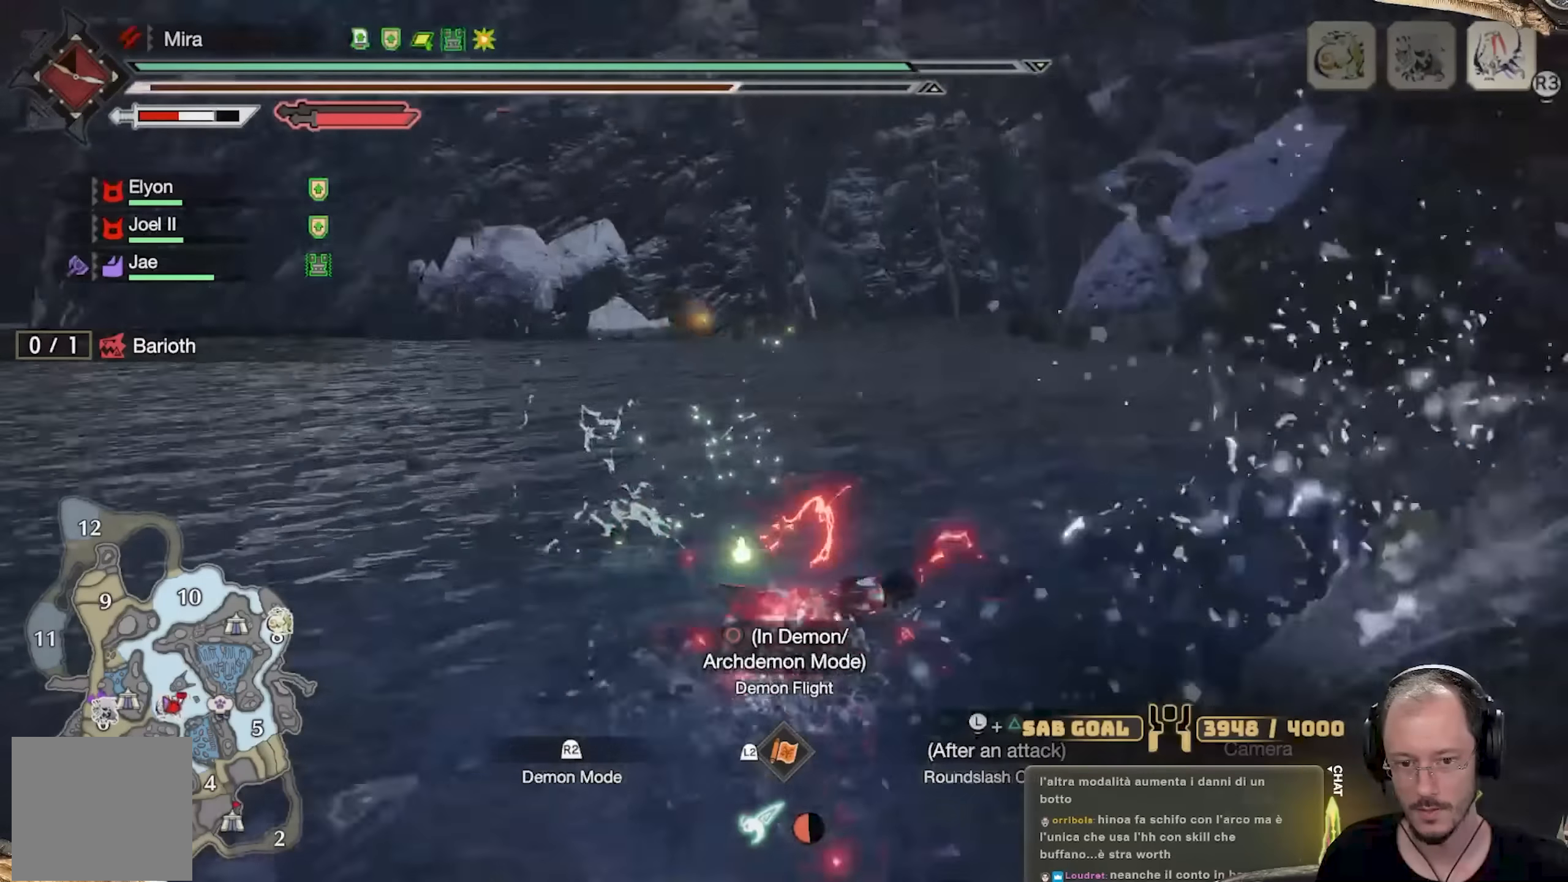
{"buttons": [], "left_stick": "up-right", "right_stick": "center", "events": [[300, "left_stick", "up-right"], [451, "right_stick", "center"]]}
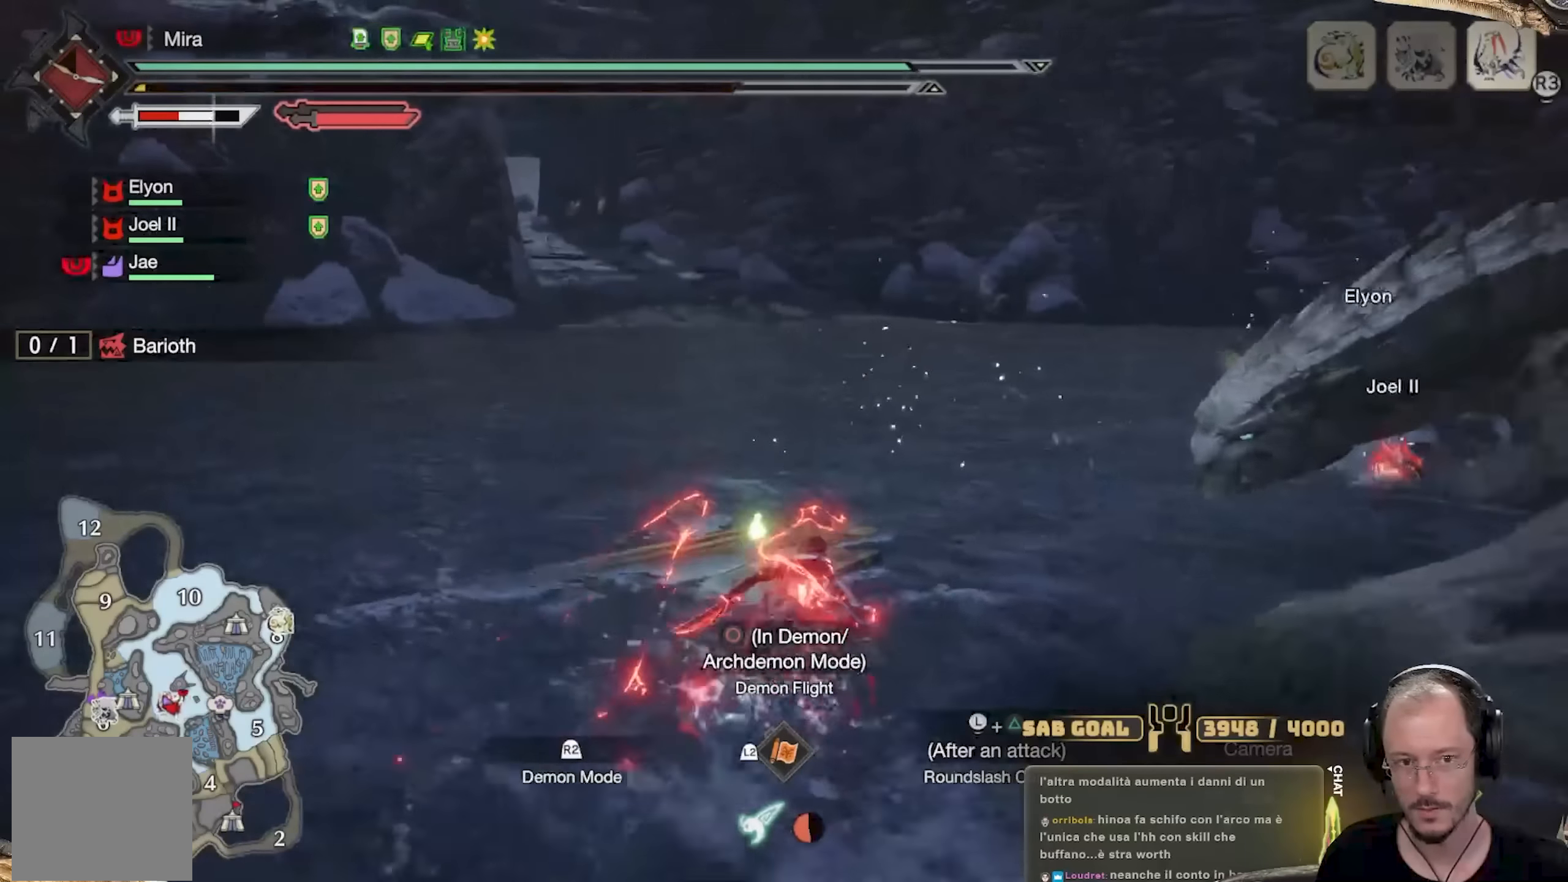
{"buttons": [], "left_stick": "up-right", "right_stick": "center", "events": [[100, "right_stick", "right"], [300, "right_stick", "center"]]}
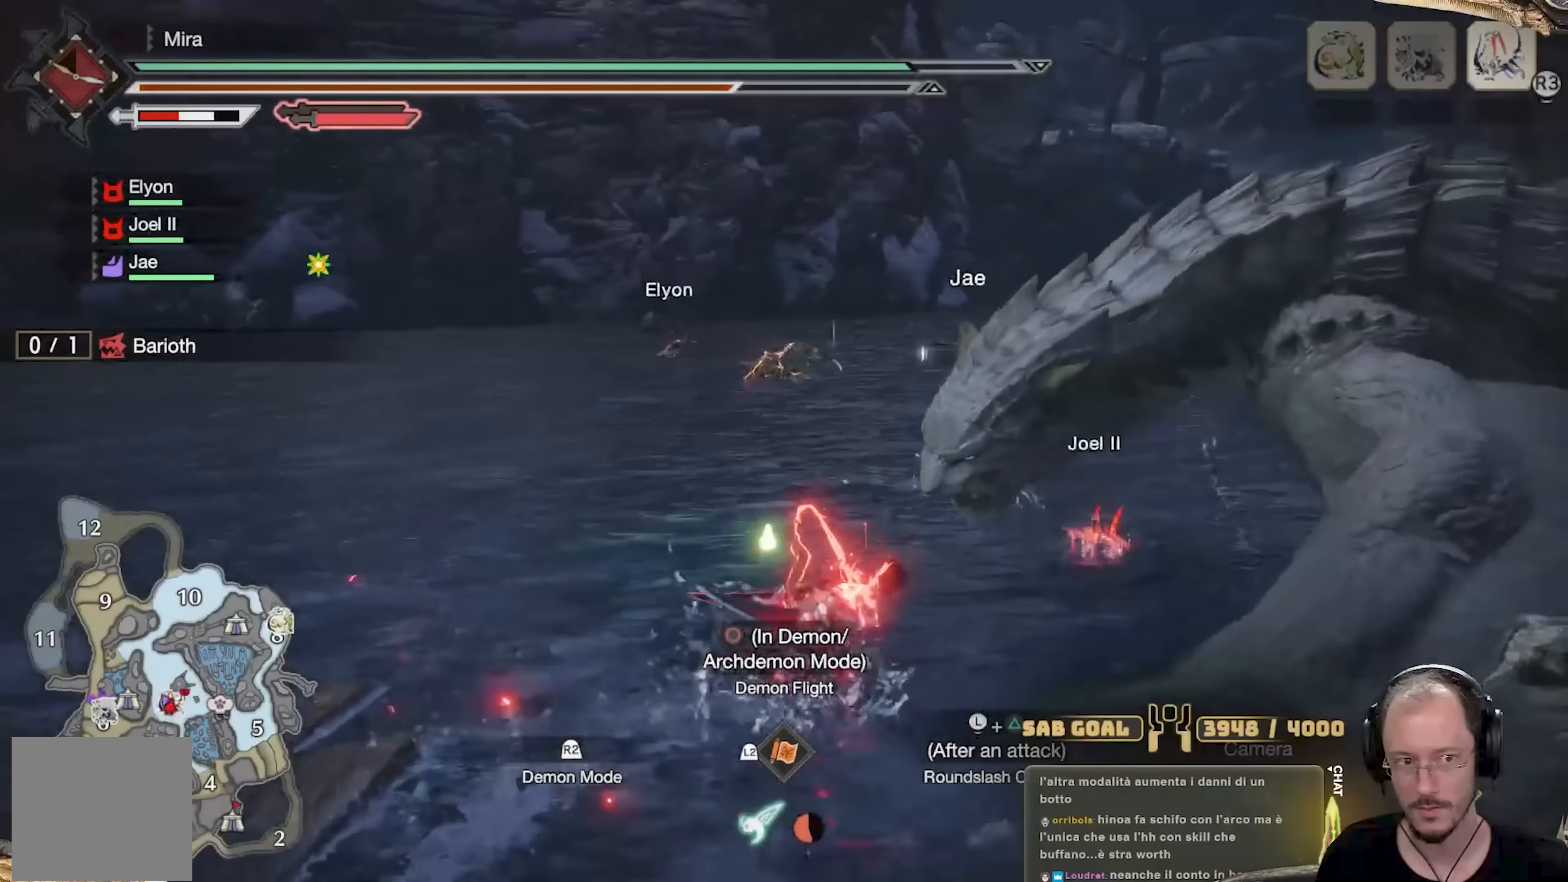
{"buttons": [], "left_stick": "right", "right_stick": "center", "events": [[17, "B", "down"], [117, "B", "up"], [184, "B", "down"], [250, "B", "up"], [300, "B", "down"], [351, "left_stick", "right"], [451, "B", "up"]]}
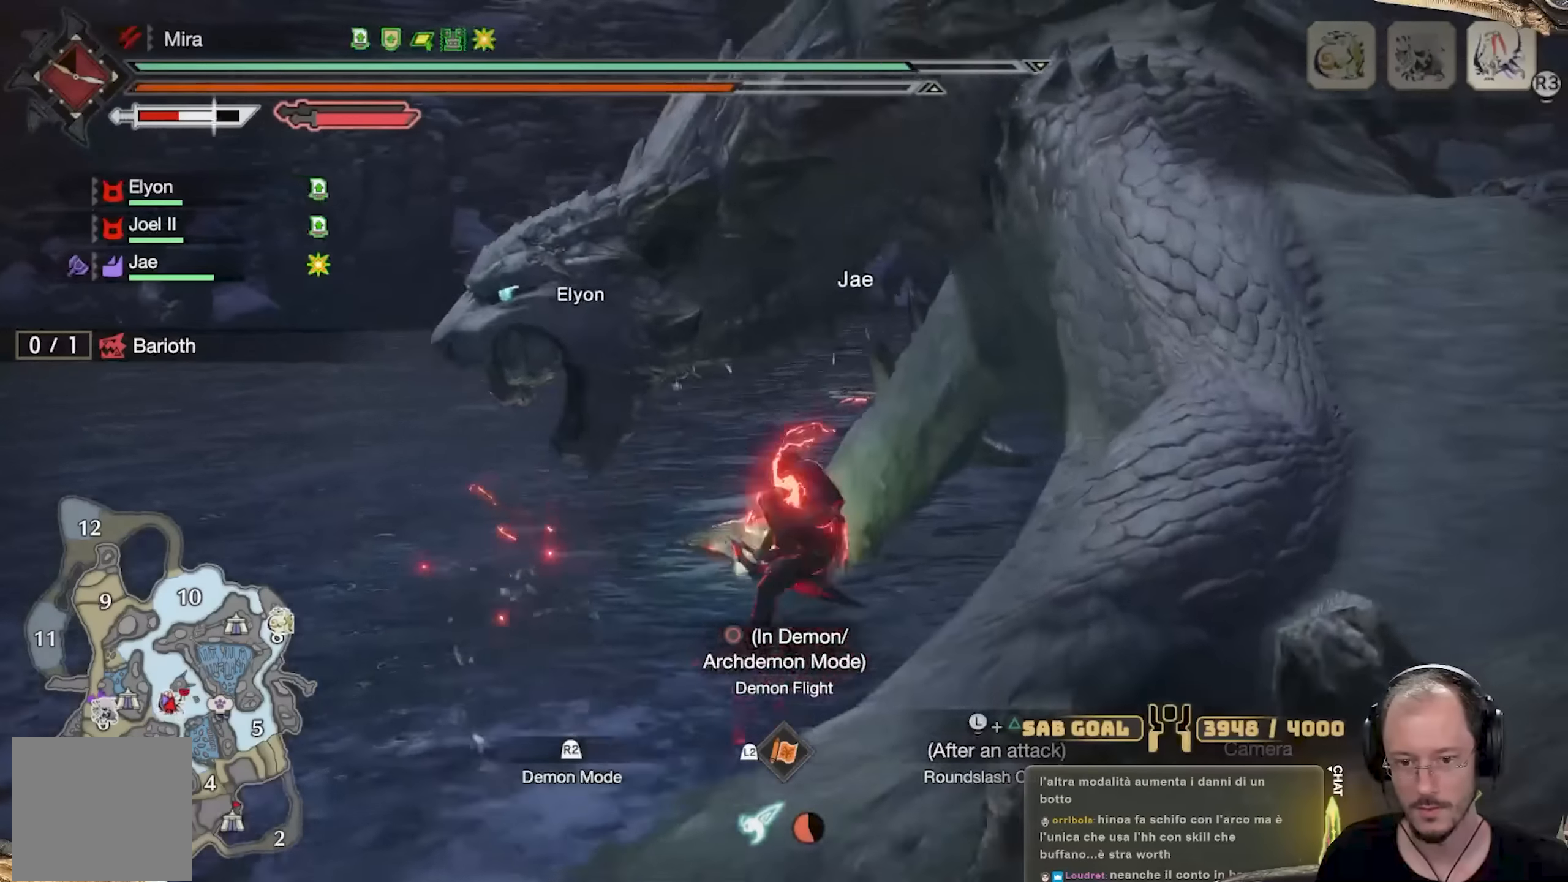
{"buttons": ["B", "Y"], "left_stick": "up-right", "right_stick": "center", "events": [[50, "Y", "down"], [116, "B", "down"], [150, "Y", "up"], [217, "Y", "down"], [250, "B", "up"], [283, "left_stick", "up"], [300, "Y", "up"], [350, "Y", "down"], [433, "Y", "up"], [483, "left_stick", "up-right"], [500, "B", "down"], [500, "Y", "down"]]}
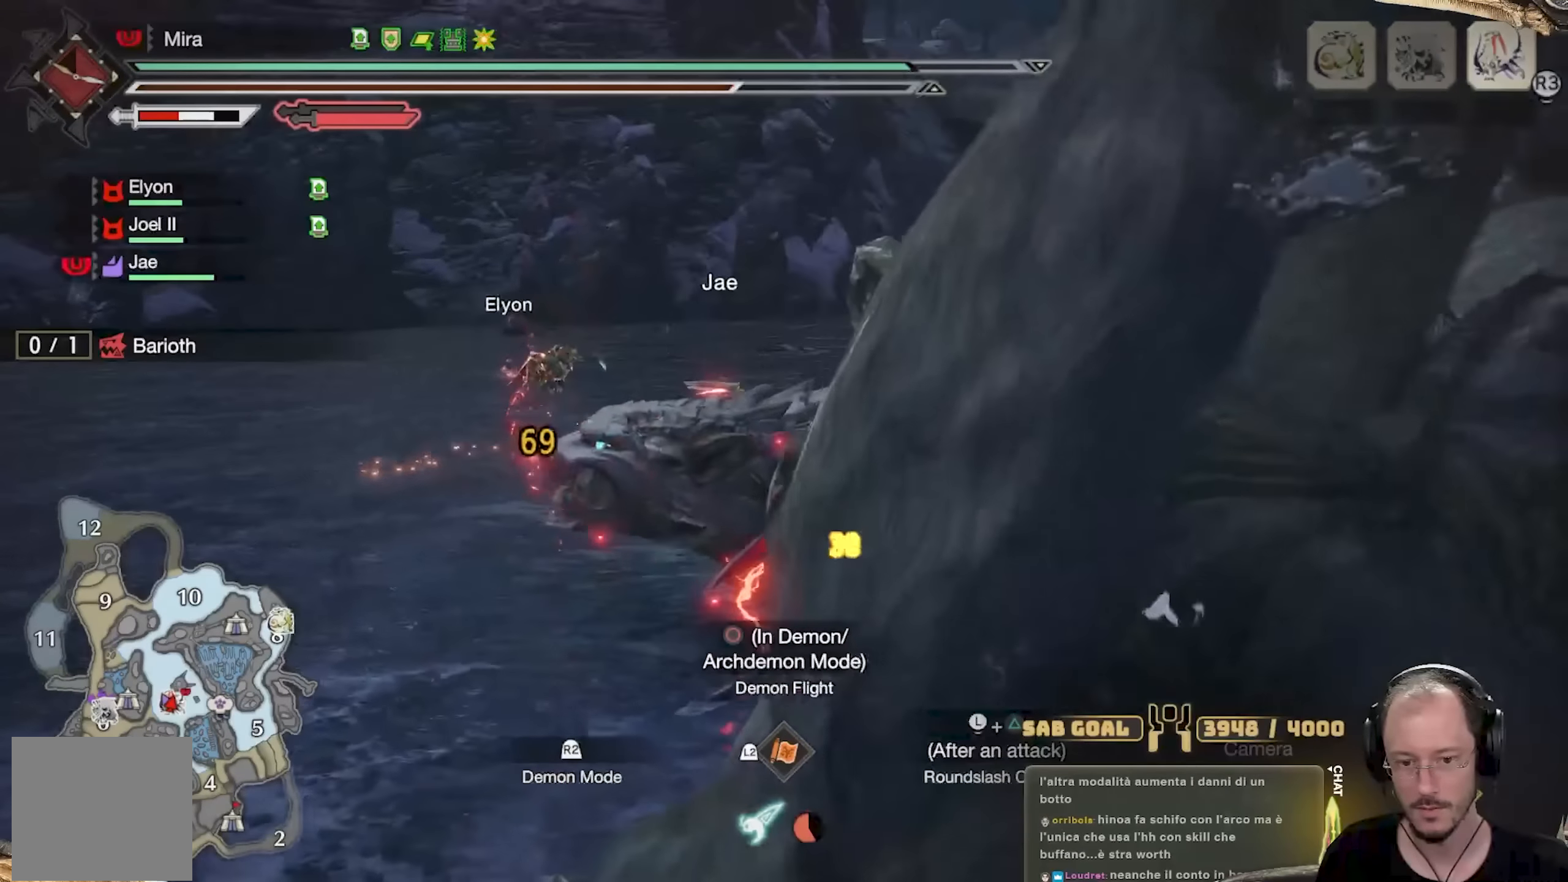
{"buttons": ["B", "Y"], "left_stick": "up-right", "right_stick": "center", "events": [[100, "Y", "up"], [117, "B", "up"], [134, "B", "down"], [167, "Y", "down"], [267, "Y", "up"], [284, "B", "up"], [300, "B", "down"], [334, "Y", "down"], [433, "B", "up"], [433, "Y", "up"], [467, "B", "down"], [483, "Y", "down"]]}
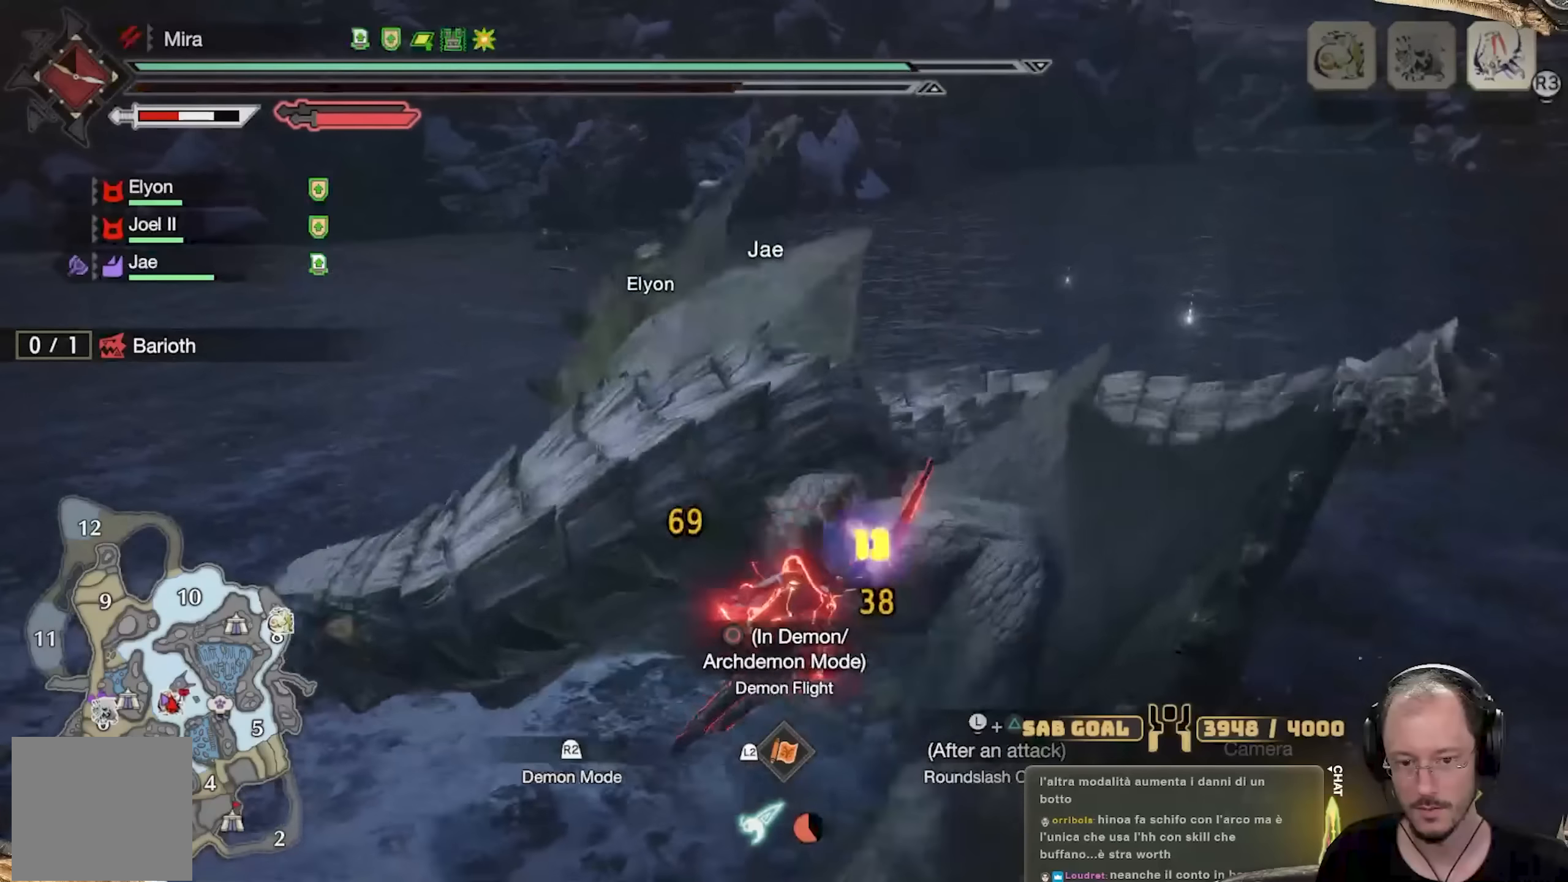
{"buttons": ["B", "Y"], "left_stick": "up-left", "right_stick": "center", "events": [[100, "B", "up"], [100, "left_stick", "up"], [117, "Y", "up"], [134, "B", "down"], [134, "Y", "down"], [217, "B", "up"], [234, "Y", "up"], [334, "B", "down"], [334, "Y", "down"], [351, "left_stick", "up-left"], [417, "B", "up"], [434, "Y", "up"], [467, "B", "down"], [467, "Y", "down"]]}
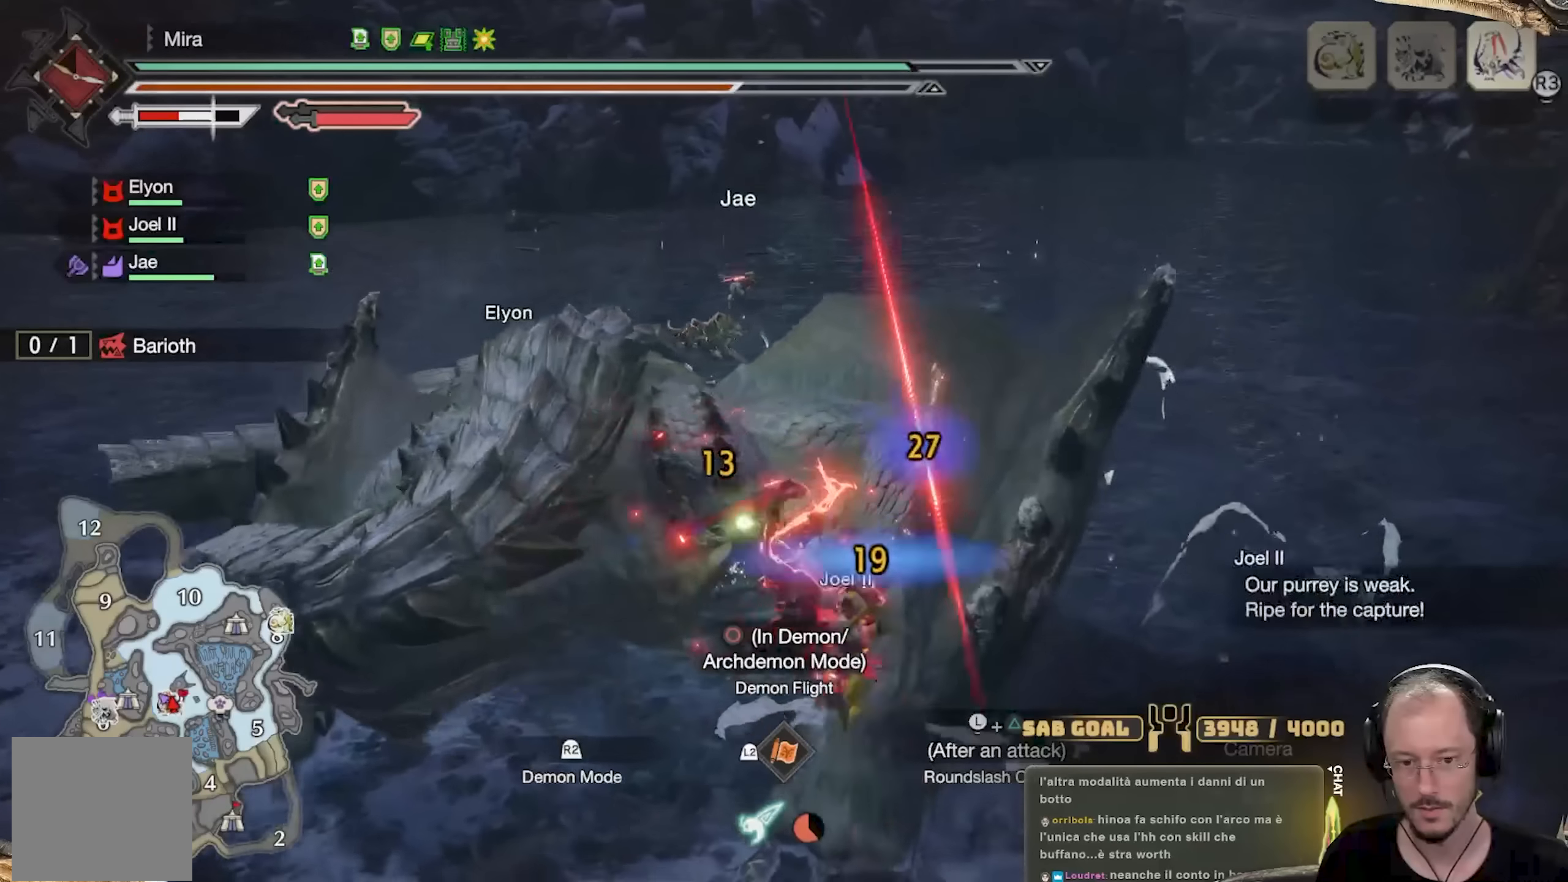
{"buttons": ["B", "Y"], "left_stick": "up-left", "right_stick": "center", "events": [[33, "B", "up"], [66, "Y", "up"], [133, "Y", "down"], [200, "Y", "up"], [267, "B", "down"], [283, "Y", "down"], [383, "B", "up"], [383, "Y", "up"], [433, "B", "down"], [450, "Y", "down"]]}
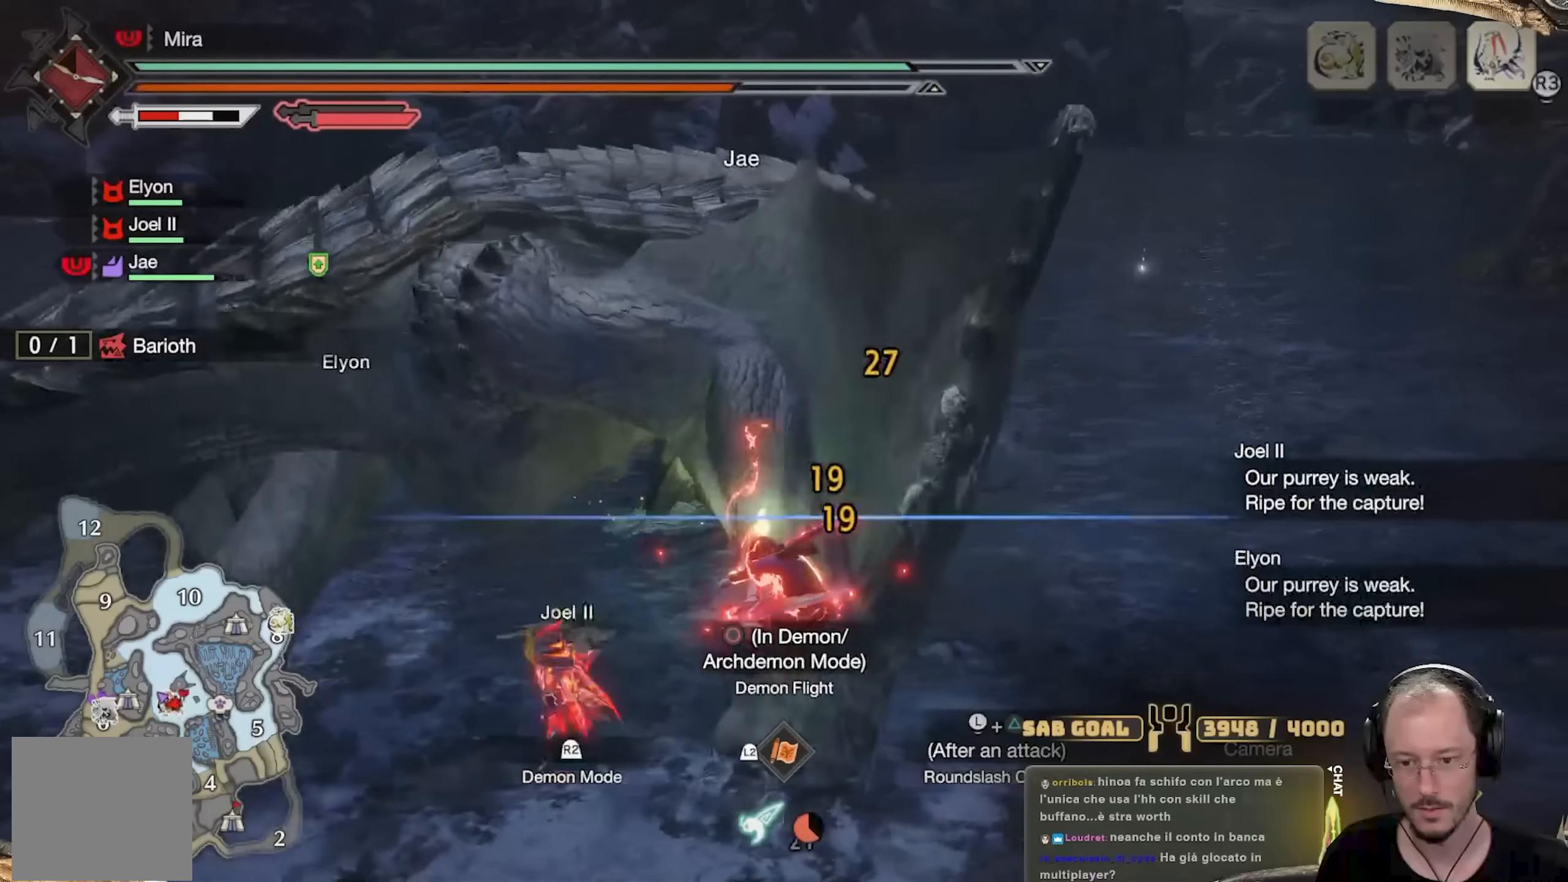
{"buttons": ["B", "Y"], "left_stick": "up-left", "right_stick": "center", "events": [[50, "Y", "up"], [67, "B", "up"], [100, "B", "down"], [134, "Y", "down"], [250, "Y", "up"], [300, "Y", "down"], [401, "B", "up"], [401, "Y", "up"], [451, "B", "down"], [467, "Y", "down"]]}
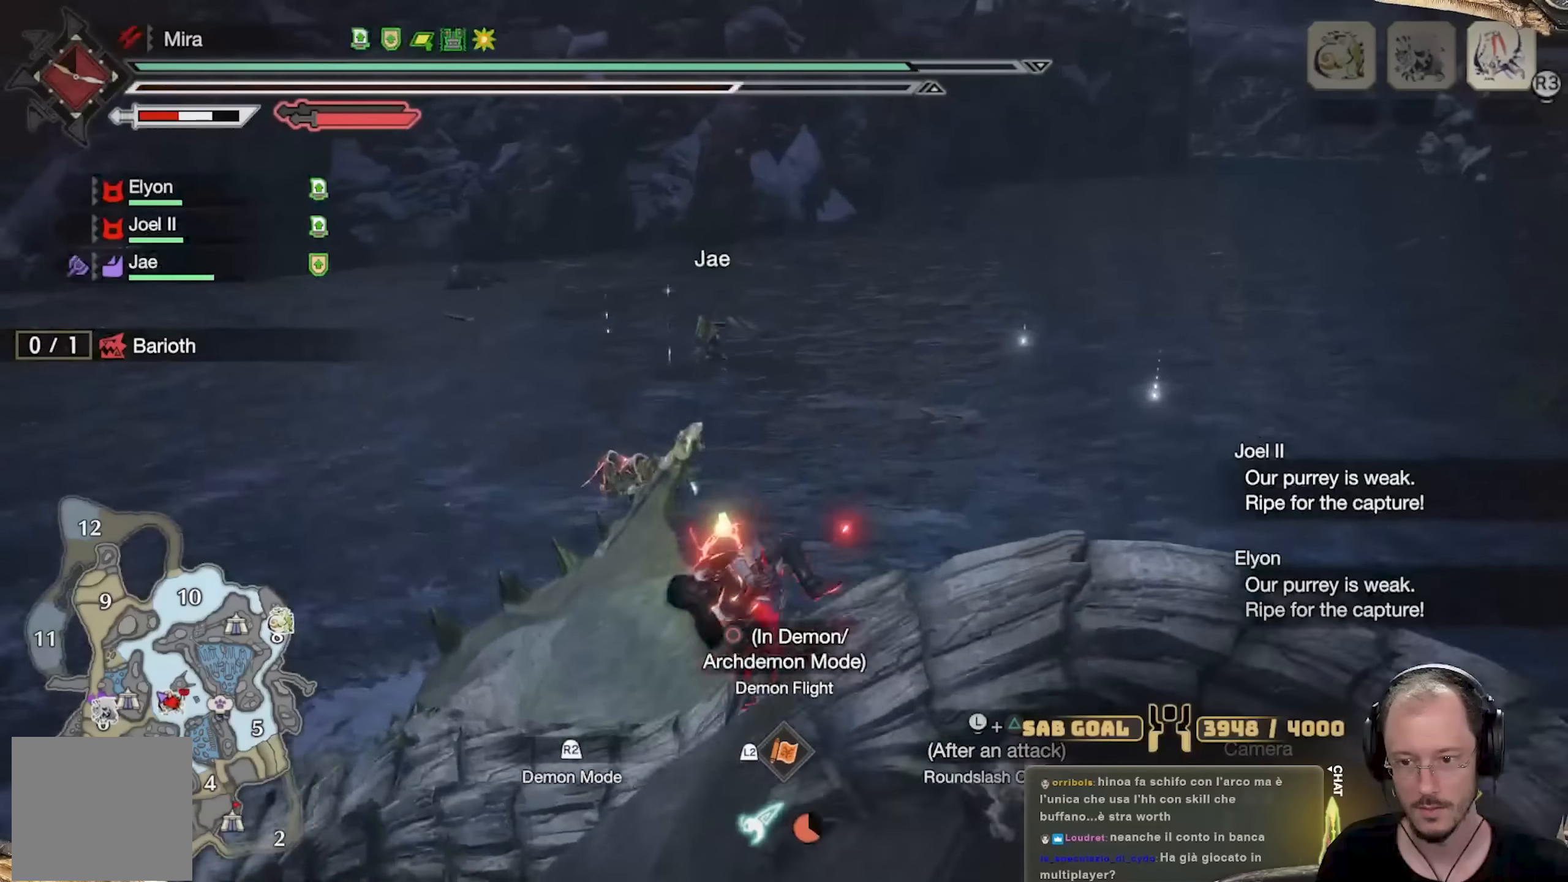
{"buttons": [], "left_stick": "left", "right_stick": "center", "events": [[100, "B", "up"], [117, "Y", "up"], [317, "right_stick", "left"], [367, "left_stick", "left"], [367, "right_stick", "center"]]}
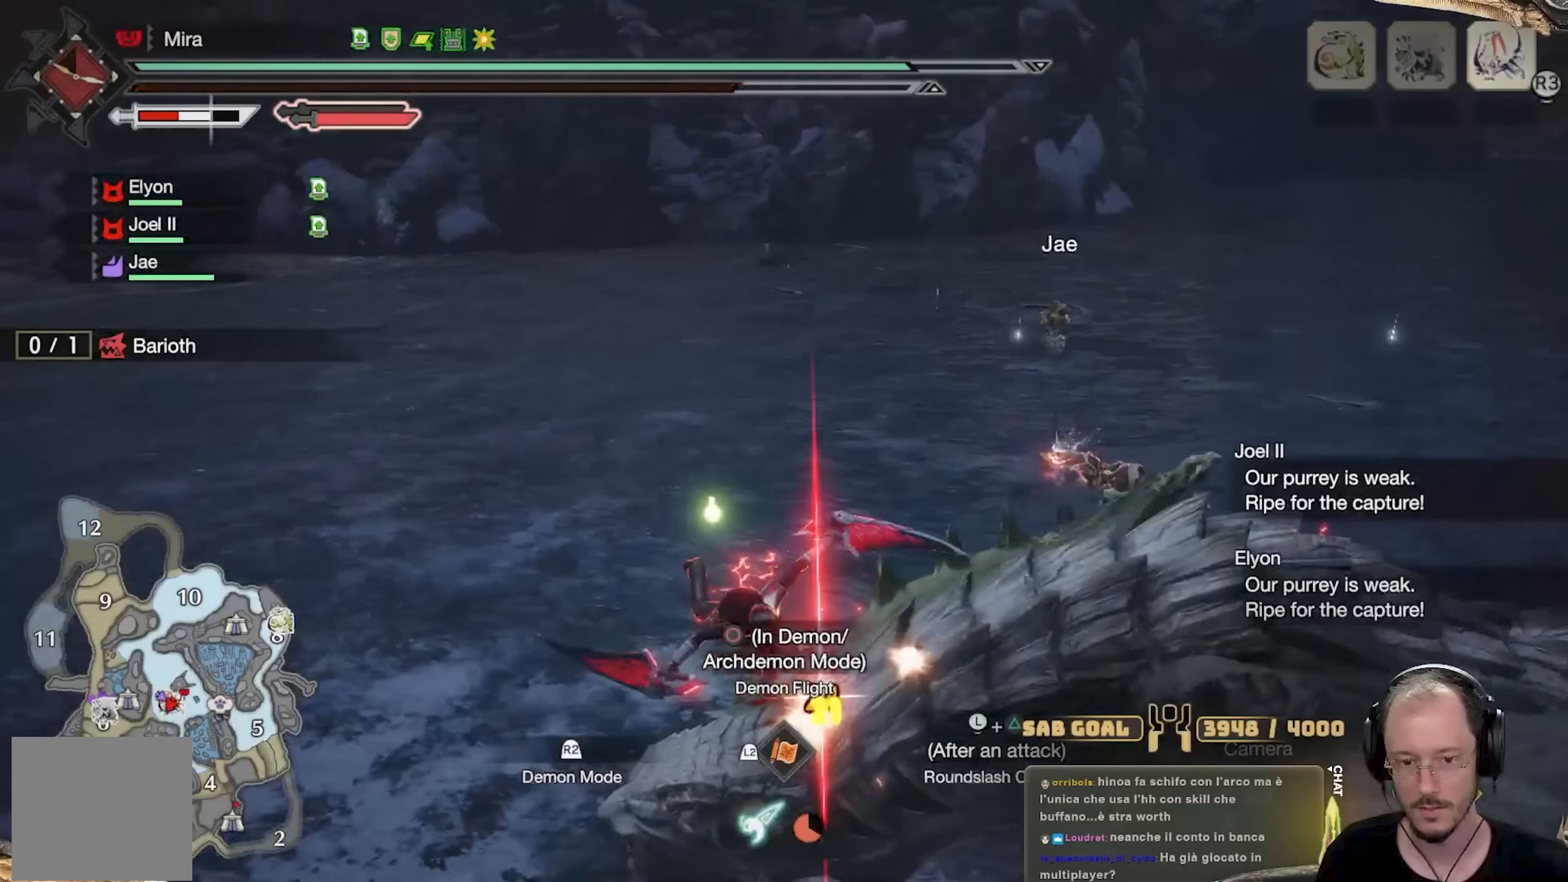
{"buttons": [], "left_stick": "up-right", "right_stick": "center", "events": [[51, "right_stick", "right"], [67, "left_stick", "down"], [151, "left_stick", "down-right"], [217, "right_stick", "center"], [351, "left_stick", "right"], [451, "left_stick", "up-right"]]}
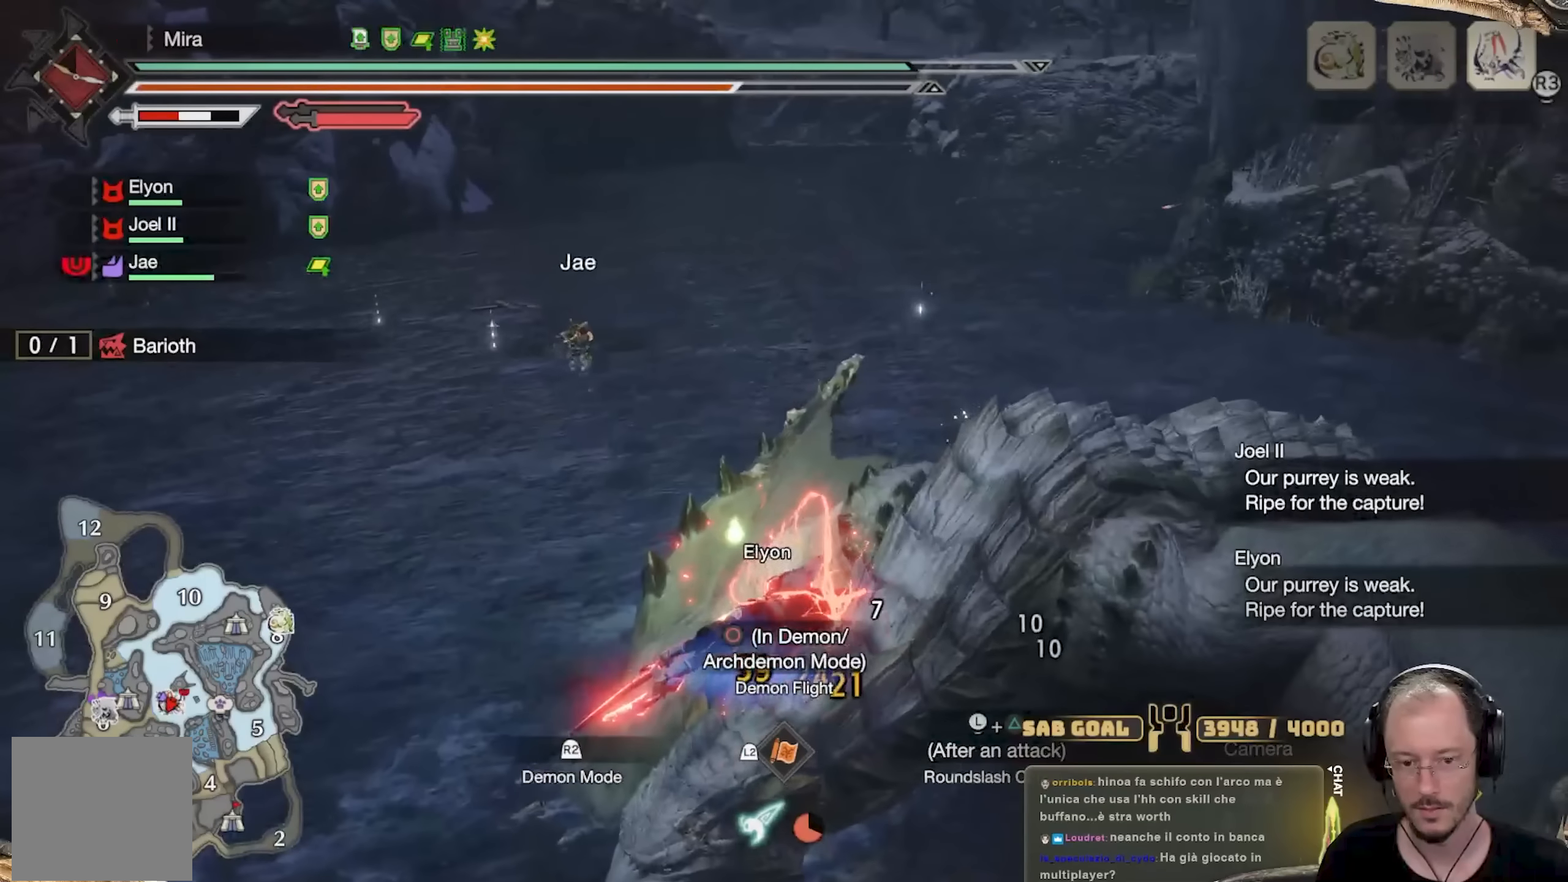
{"buttons": [], "left_stick": "up-left", "right_stick": "center", "events": [[83, "left_stick", "up"], [217, "right_stick", "right"], [384, "left_stick", "up-left"], [400, "right_stick", "center"]]}
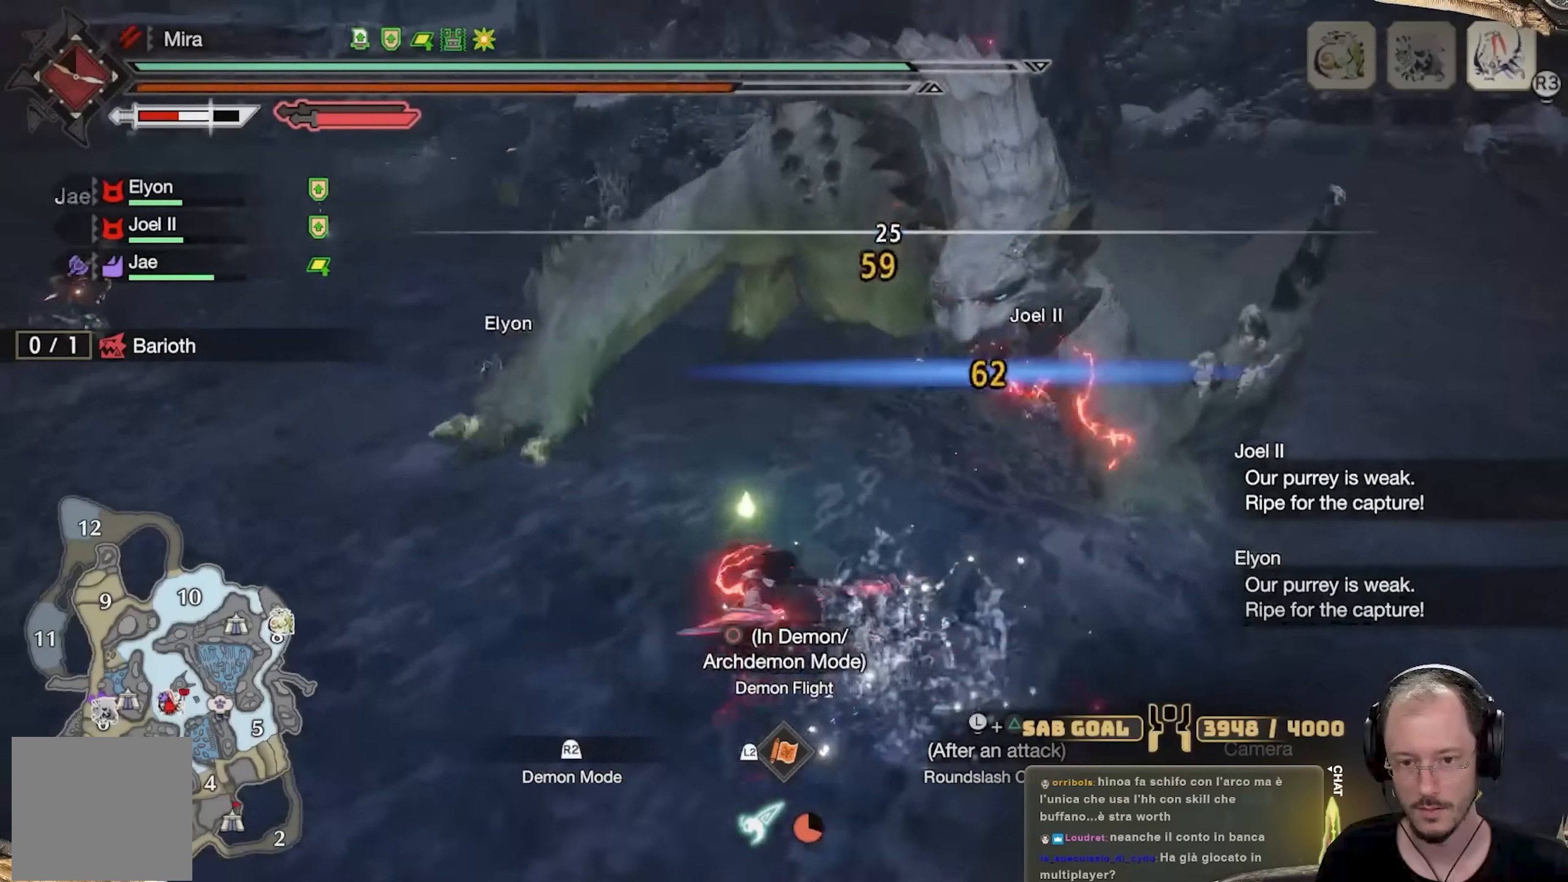
{"buttons": ["A"], "left_stick": "left", "right_stick": "center", "events": [[67, "left_stick", "left"], [117, "A", "down"], [234, "A", "up"], [451, "A", "down"]]}
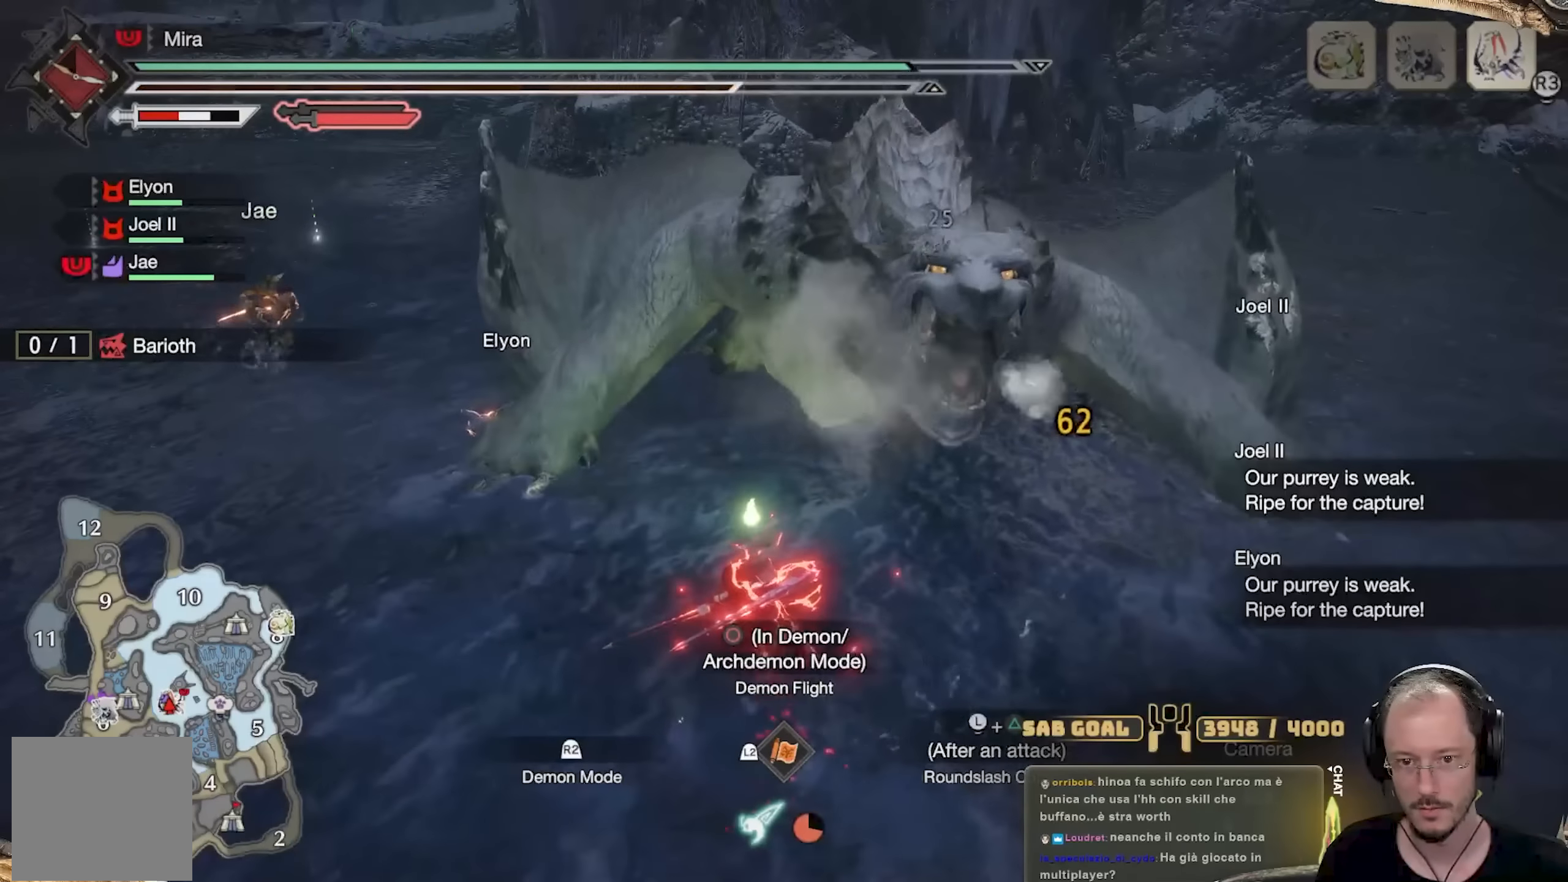
{"buttons": [], "left_stick": "left", "right_stick": "center", "events": [[50, "A", "up"], [417, "X", "down"], [484, "X", "up"]]}
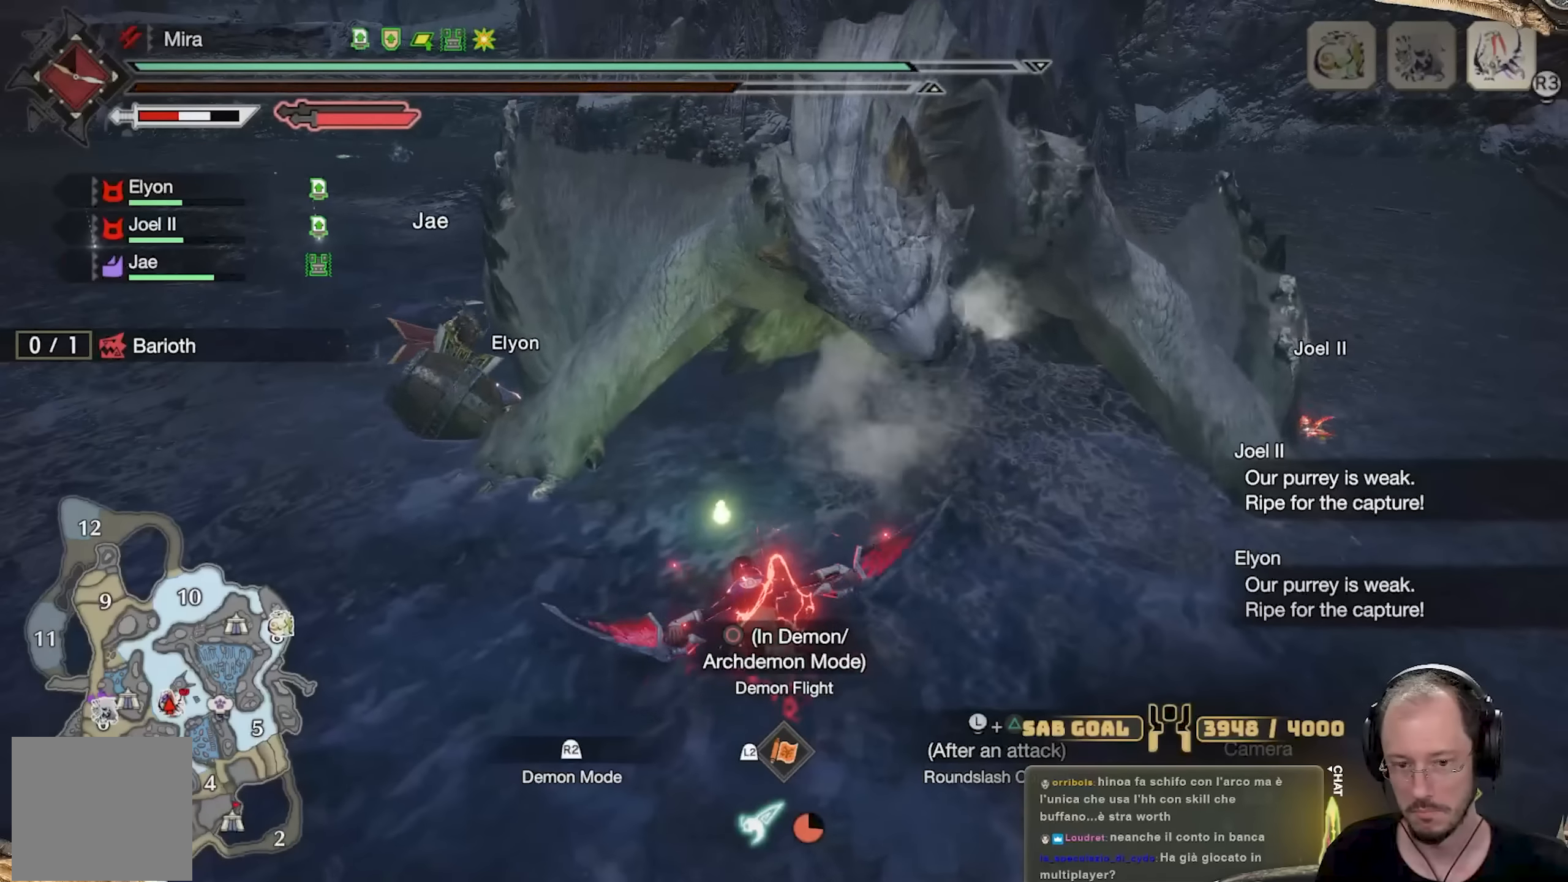
{"buttons": [], "left_stick": "left", "right_stick": "center", "events": [[51, "X", "down"], [151, "X", "up"]]}
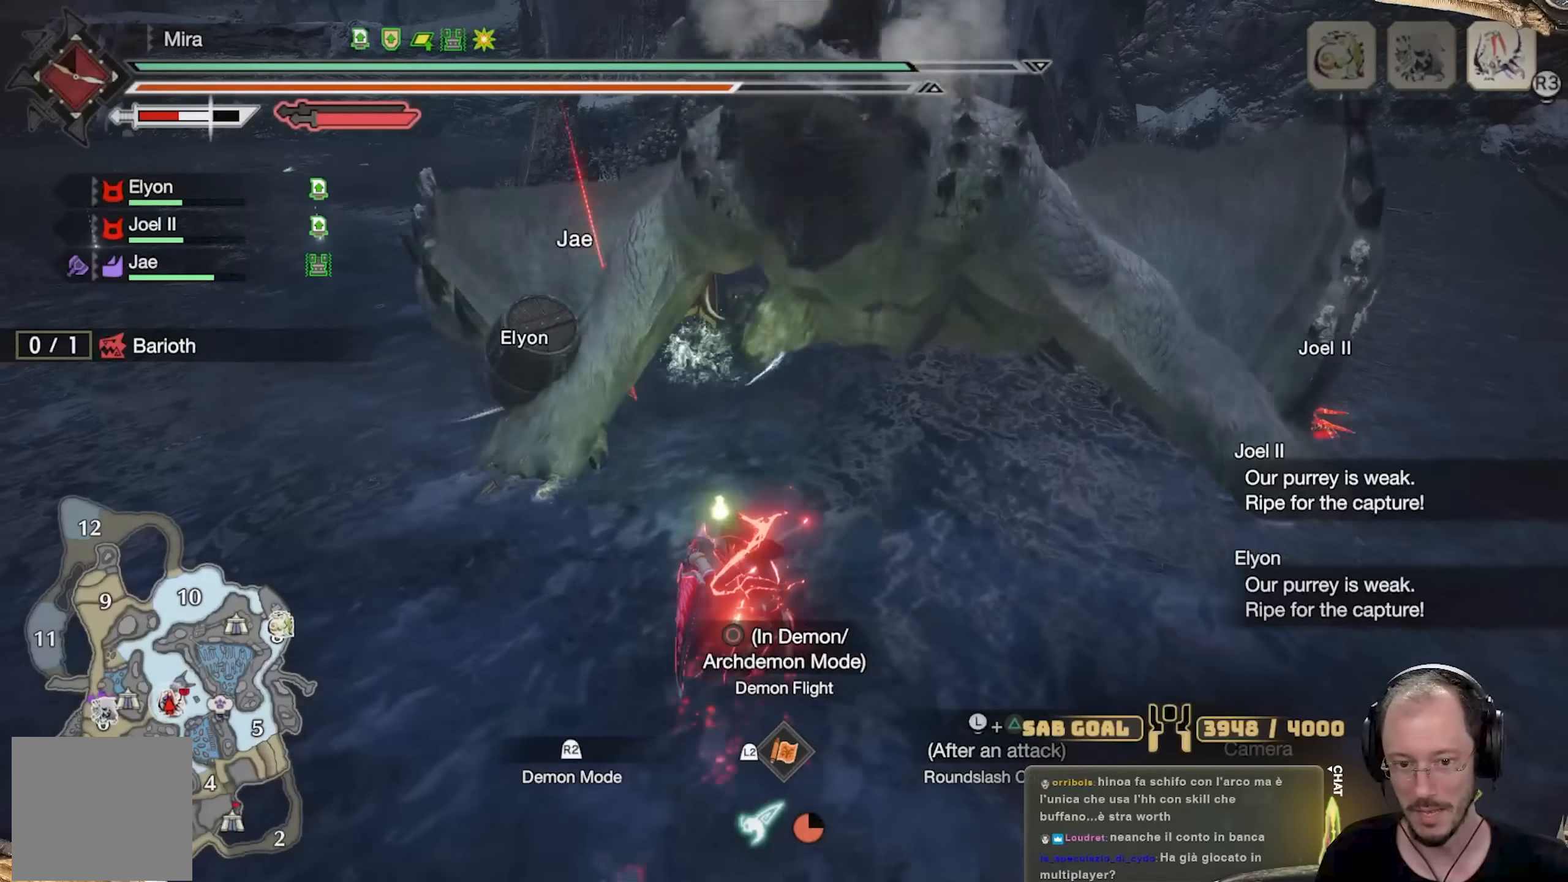
{"buttons": [], "left_stick": "left", "right_stick": "center", "events": [[67, "X", "down"], [167, "X", "up"]]}
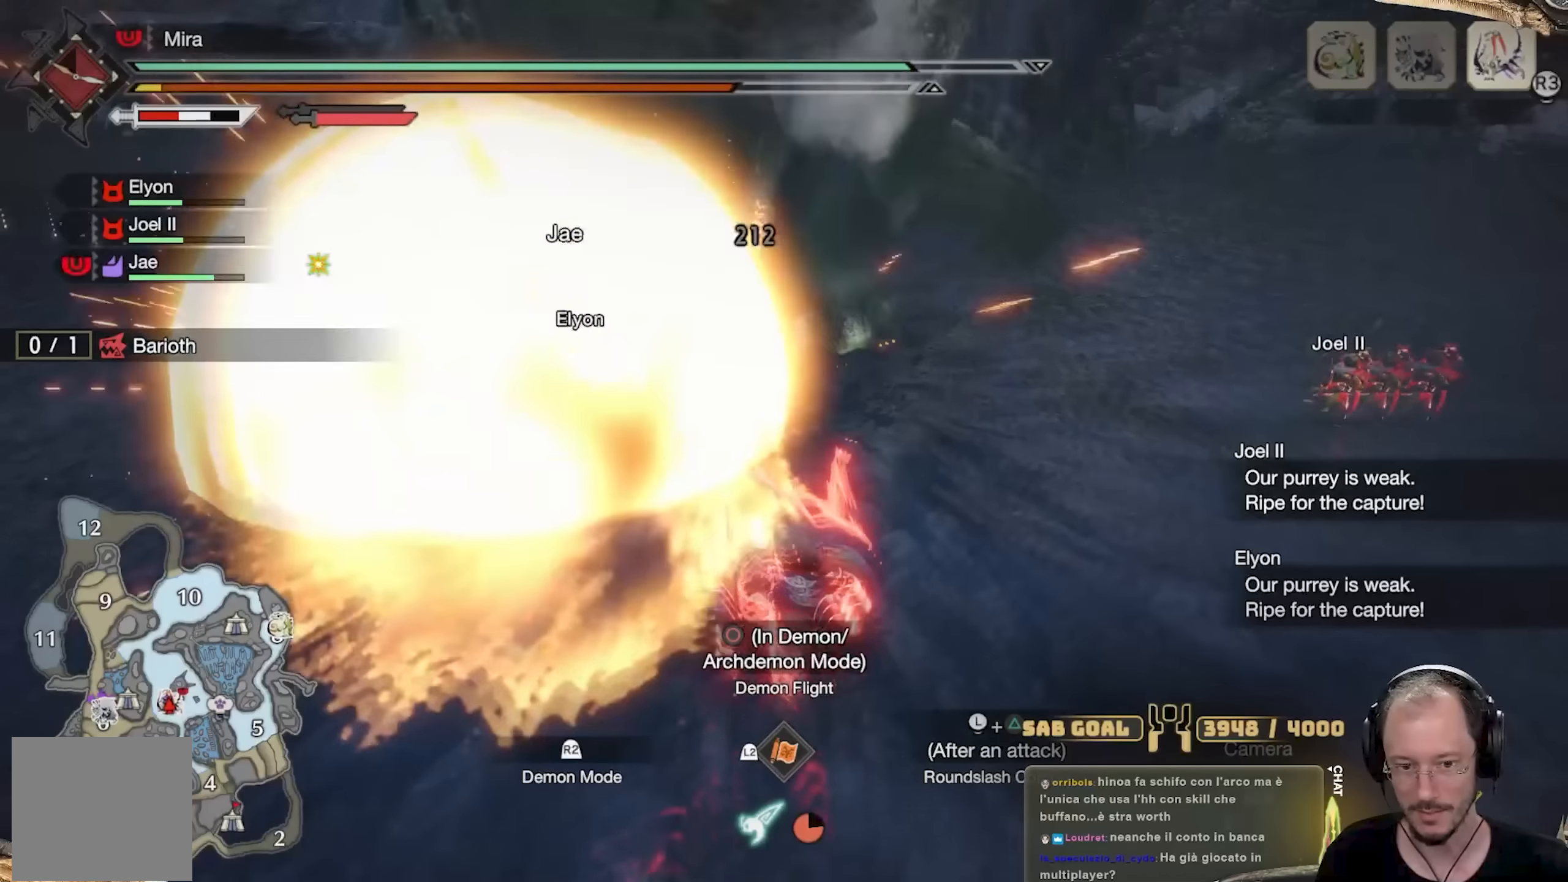
{"buttons": ["L1"], "left_stick": "up-left", "right_stick": "center", "events": [[201, "right_stick", "left"], [384, "right_stick", "center"], [401, "L1", "down"], [451, "left_stick", "up-left"]]}
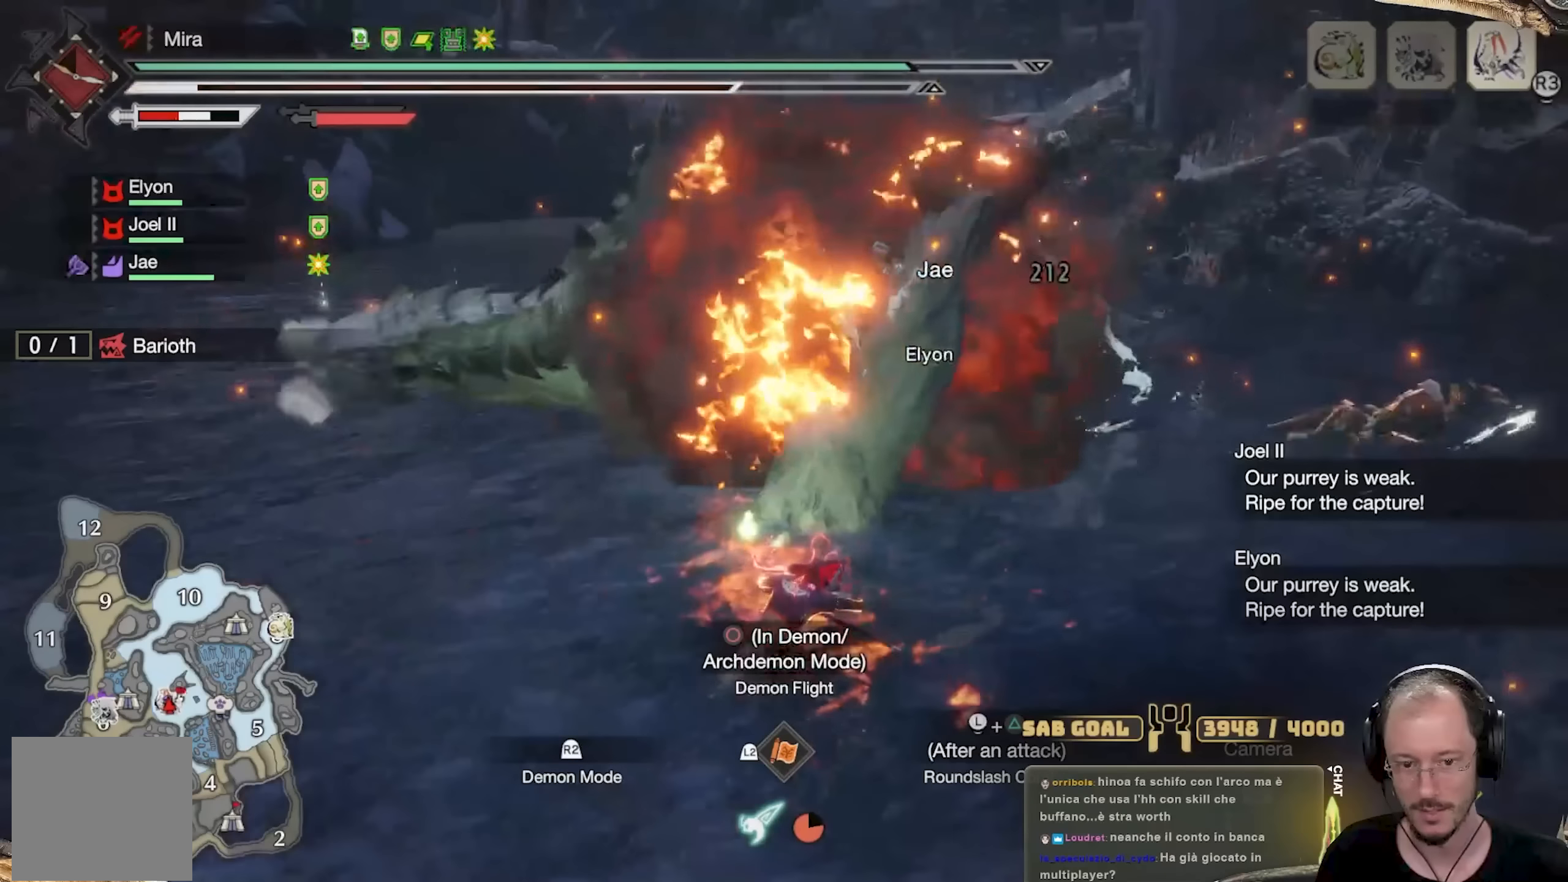
{"buttons": ["B", "L1"], "left_stick": "center", "right_stick": "center", "events": [[67, "left_stick", "center"], [217, "B", "down"], [267, "B", "up"], [367, "B", "down"], [417, "B", "up"], [500, "B", "down"]]}
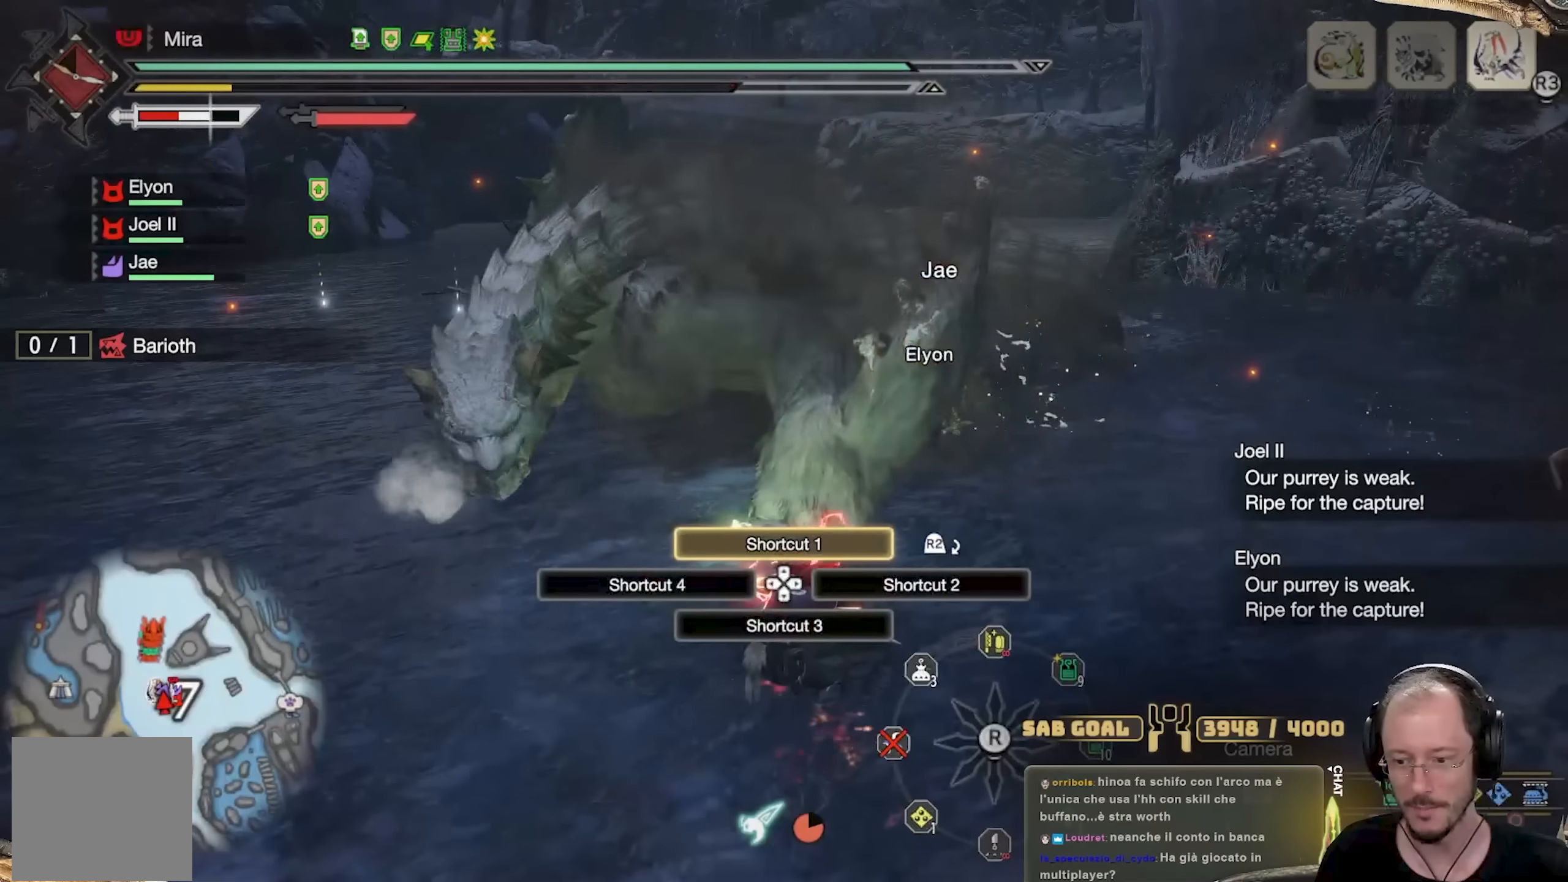
{"buttons": ["B", "L1"], "left_stick": "left", "right_stick": "center", "events": [[84, "B", "up"], [167, "B", "down"], [234, "B", "up"], [317, "B", "down"], [317, "left_stick", "left"], [384, "B", "up"], [468, "B", "down"]]}
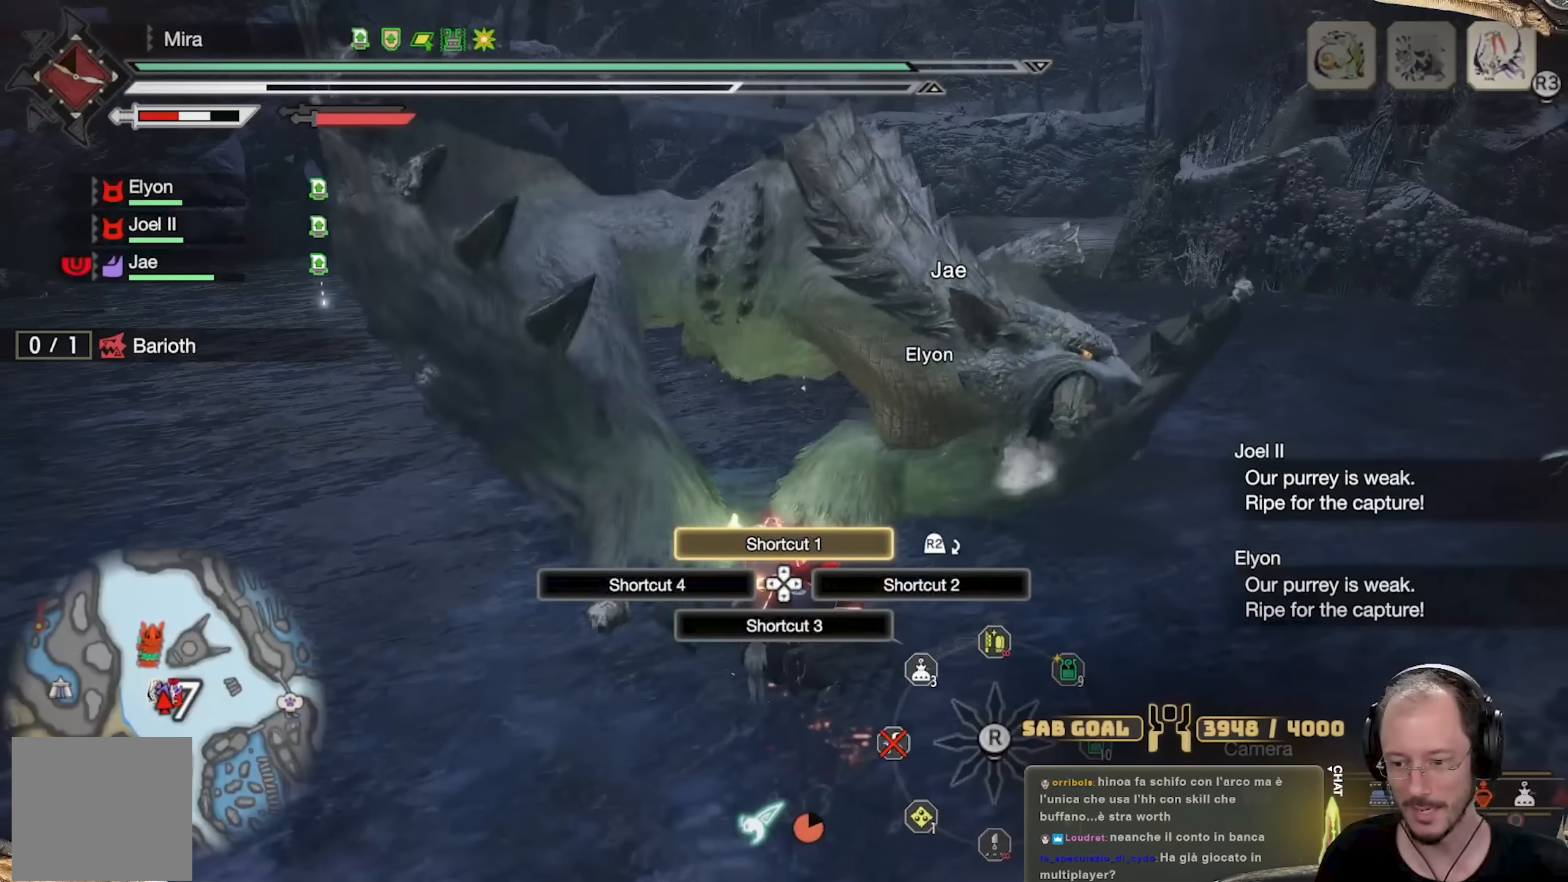
{"buttons": ["L1"], "left_stick": "left", "right_stick": "center", "events": [[33, "B", "up"], [117, "B", "down"], [183, "B", "up"], [284, "B", "down"], [367, "B", "up"], [434, "B", "down"], [484, "B", "up"]]}
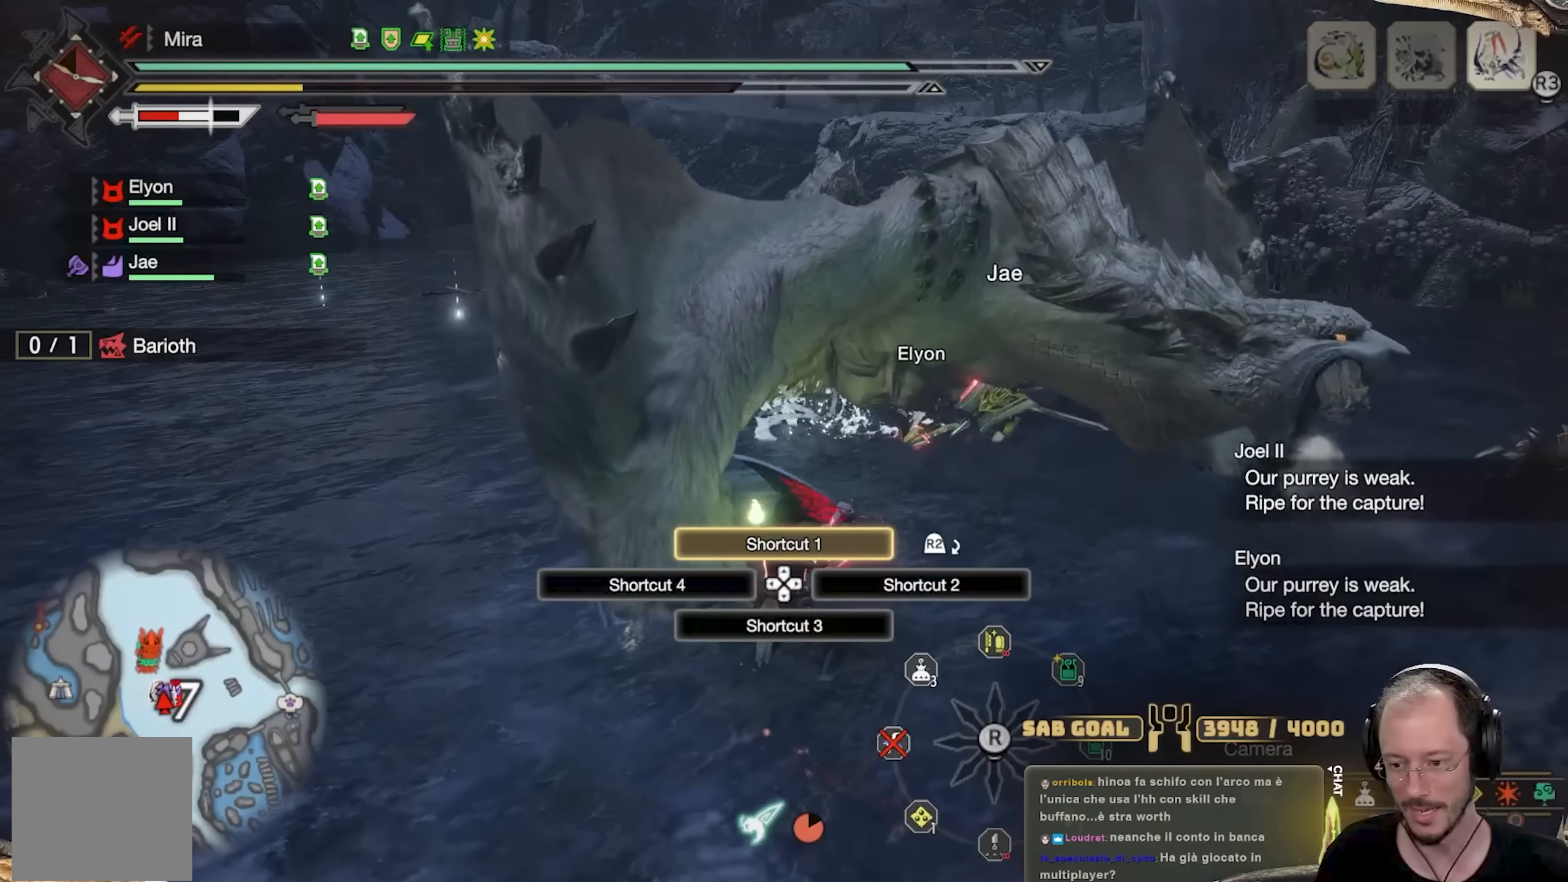
{"buttons": ["B", "L1"], "left_stick": "left", "right_stick": "center", "events": [[184, "B", "down"], [251, "B", "up"], [501, "B", "down"]]}
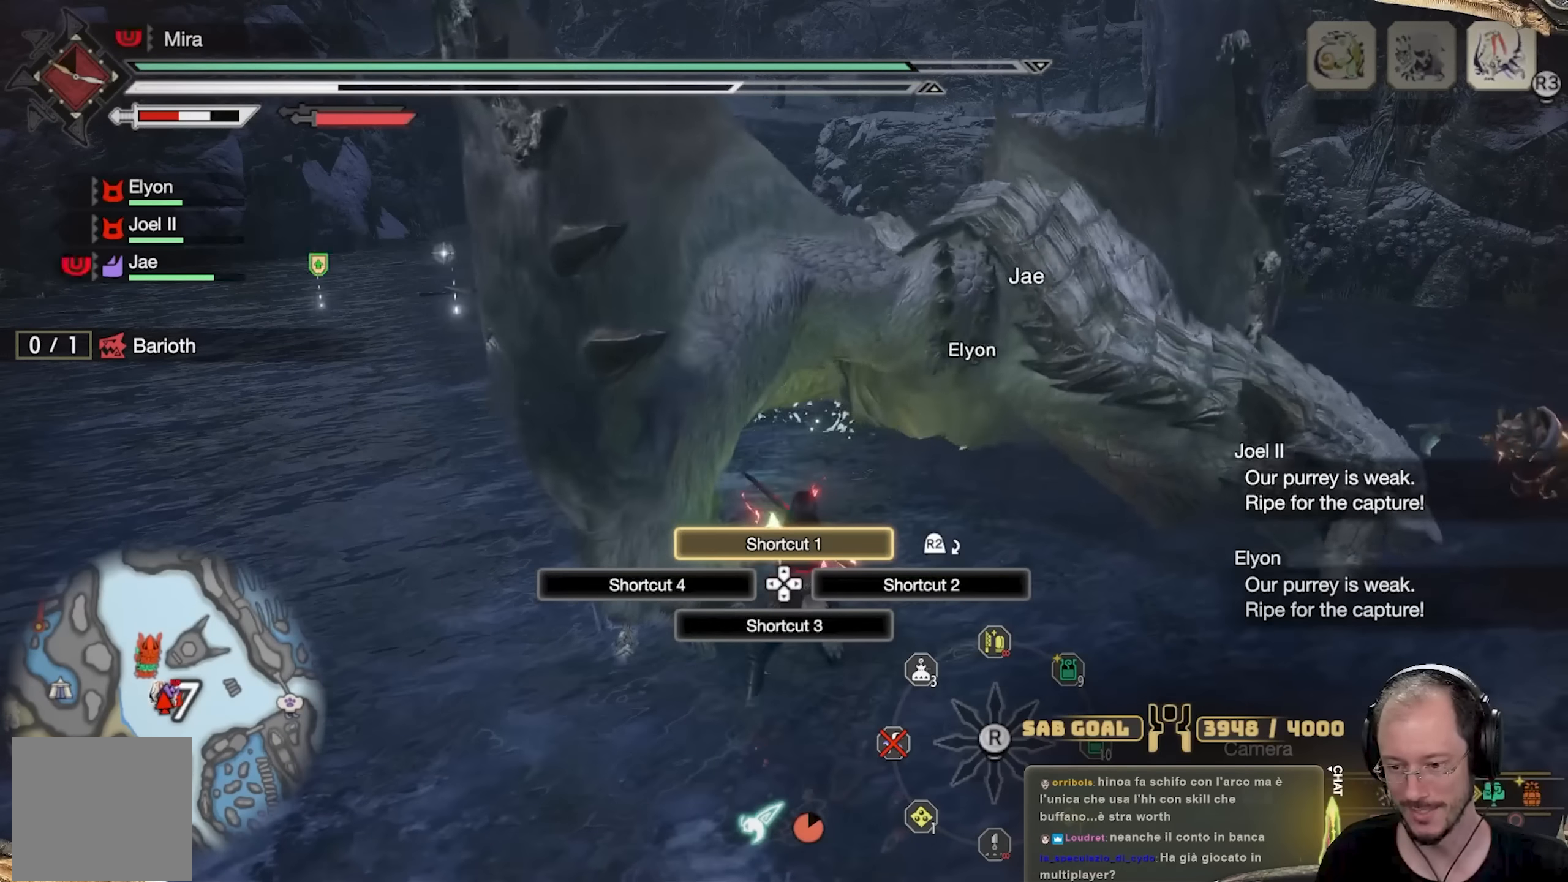
{"buttons": ["L1"], "left_stick": "left", "right_stick": "center", "events": [[67, "B", "up"], [150, "B", "down"], [234, "B", "up"], [317, "B", "down"], [400, "B", "up"]]}
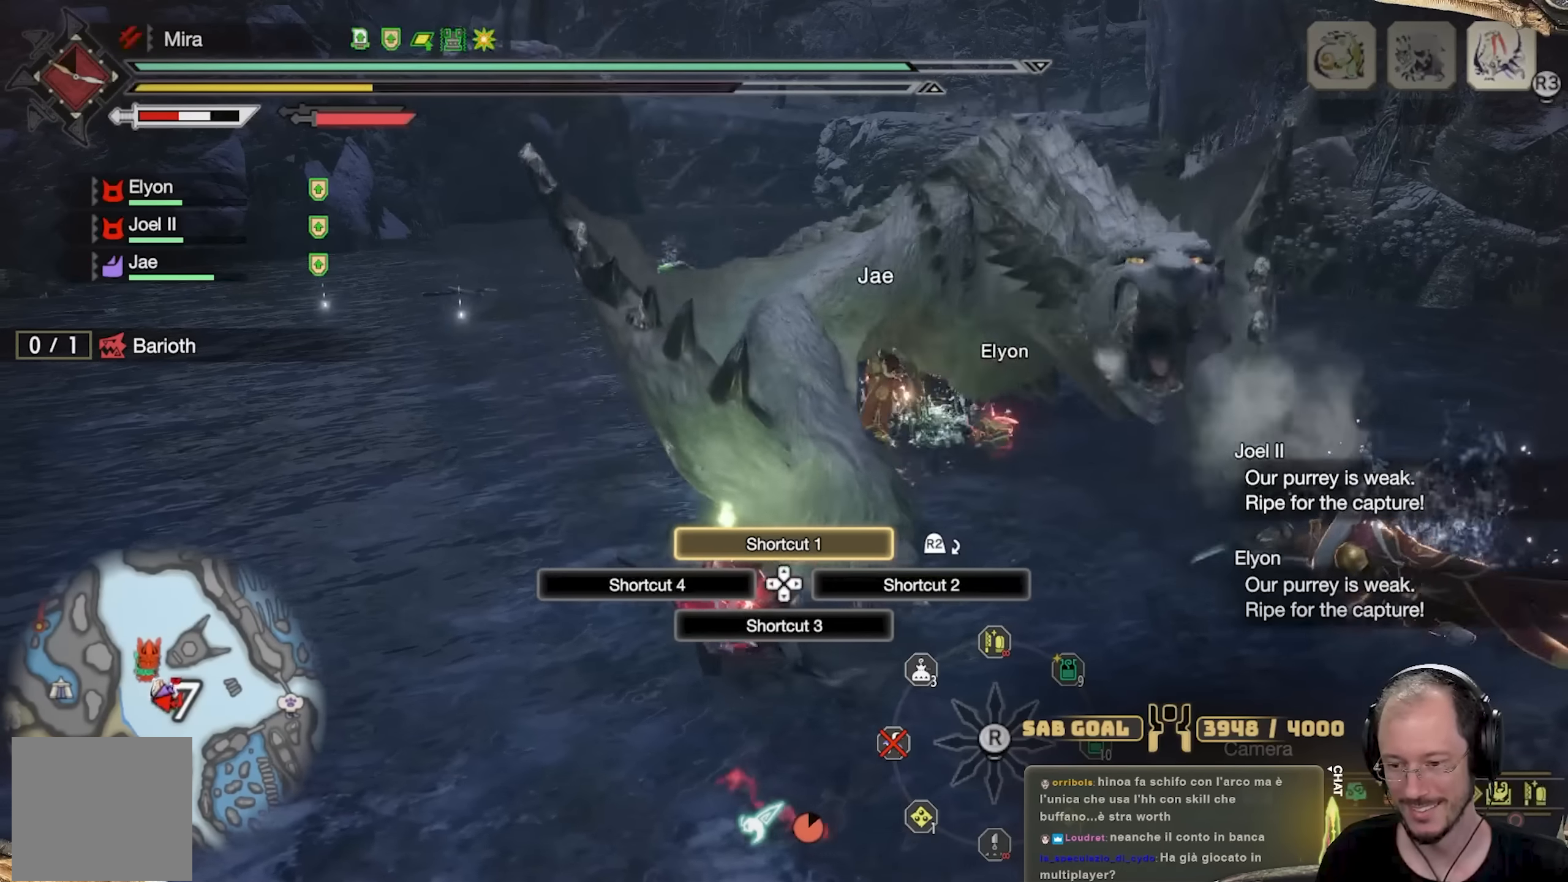
{"buttons": [], "left_stick": "up-left", "right_stick": "center", "events": [[84, "B", "down"], [134, "B", "up"], [284, "L1", "up"], [418, "left_stick", "up-left"]]}
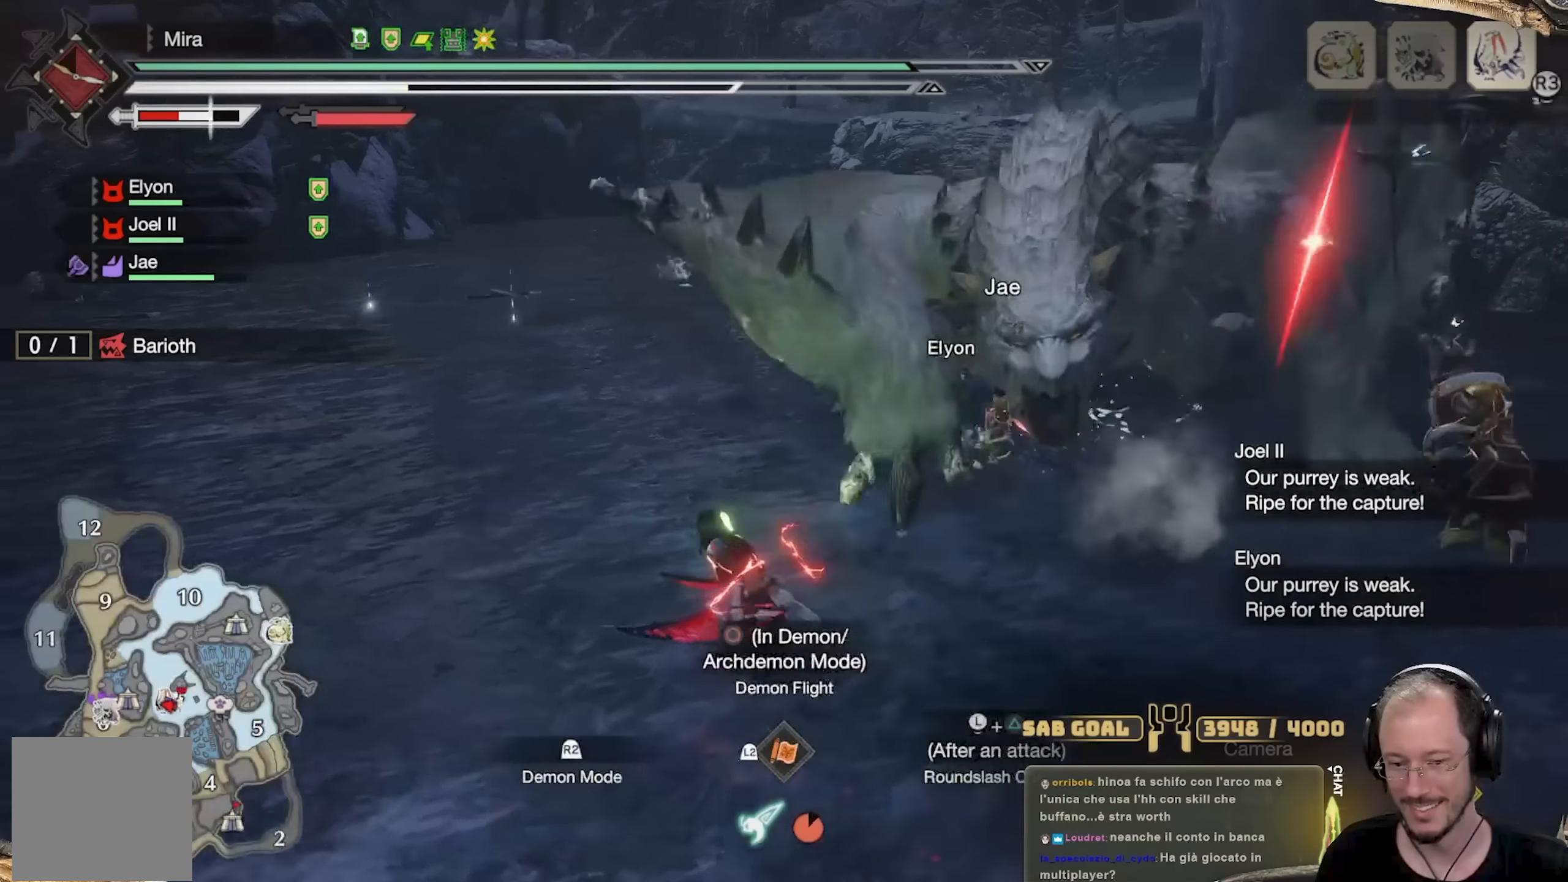
{"buttons": [], "left_stick": "up-left", "right_stick": "center", "events": [[251, "X", "down"], [334, "X", "up"]]}